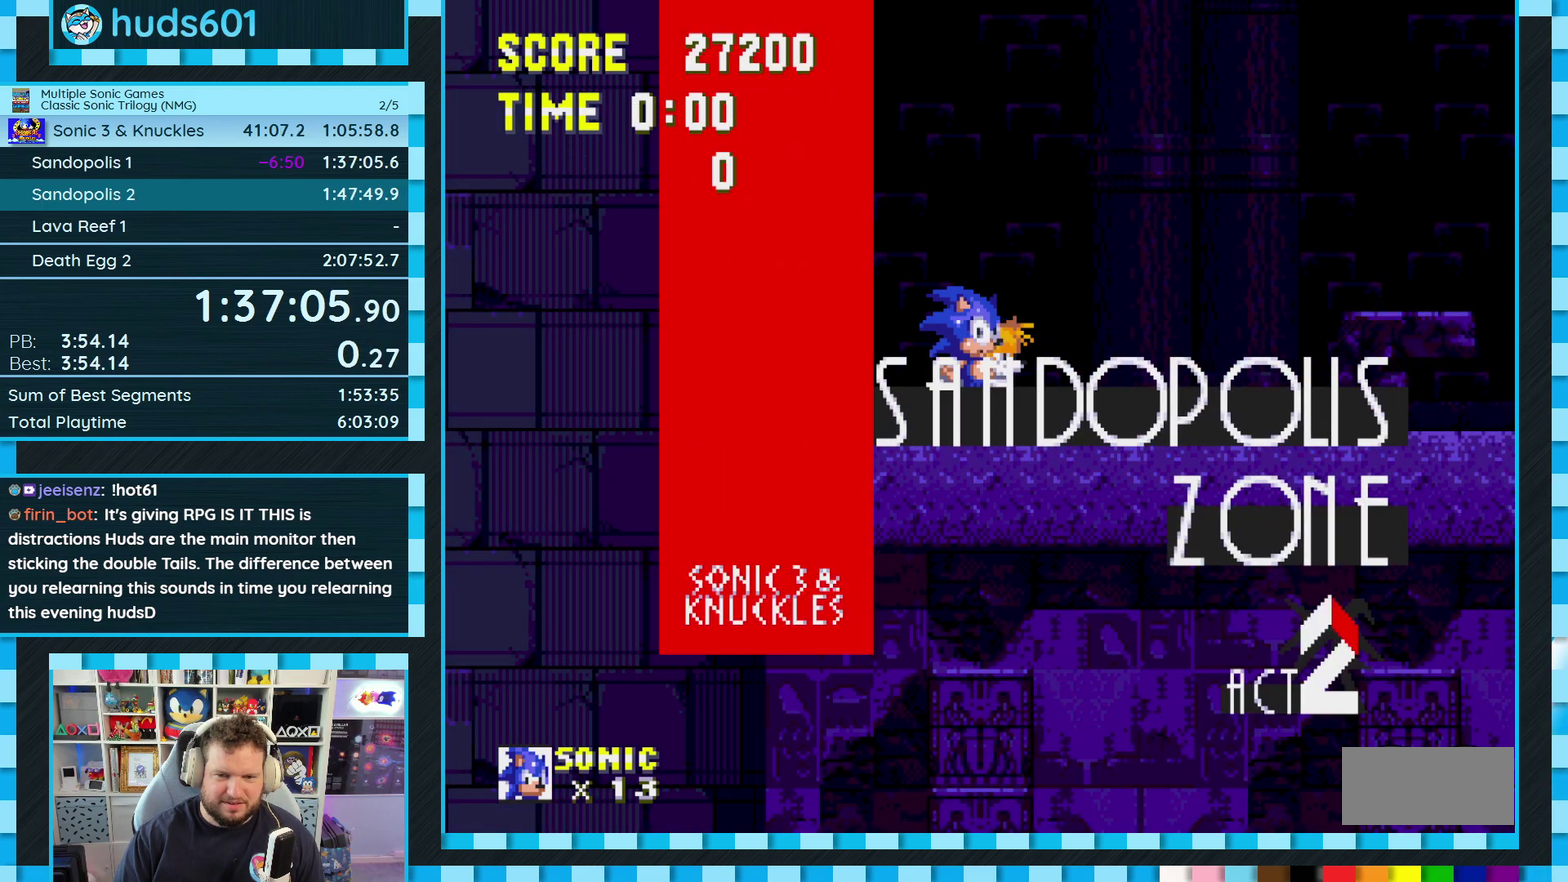
Gameplay with a controller (Xbox layout); each line is a JSON object with the inputs held at the frame after it. "events" lists button and stick changes between this image and that frame as [ms after this image, input, new state], when the widget could be followed in between. Not read: L1 L2 L3 R2 R3.
{"buttons": ["DPAD_RIGHT"], "events": [[83, "DPAD_RIGHT", "down"]]}
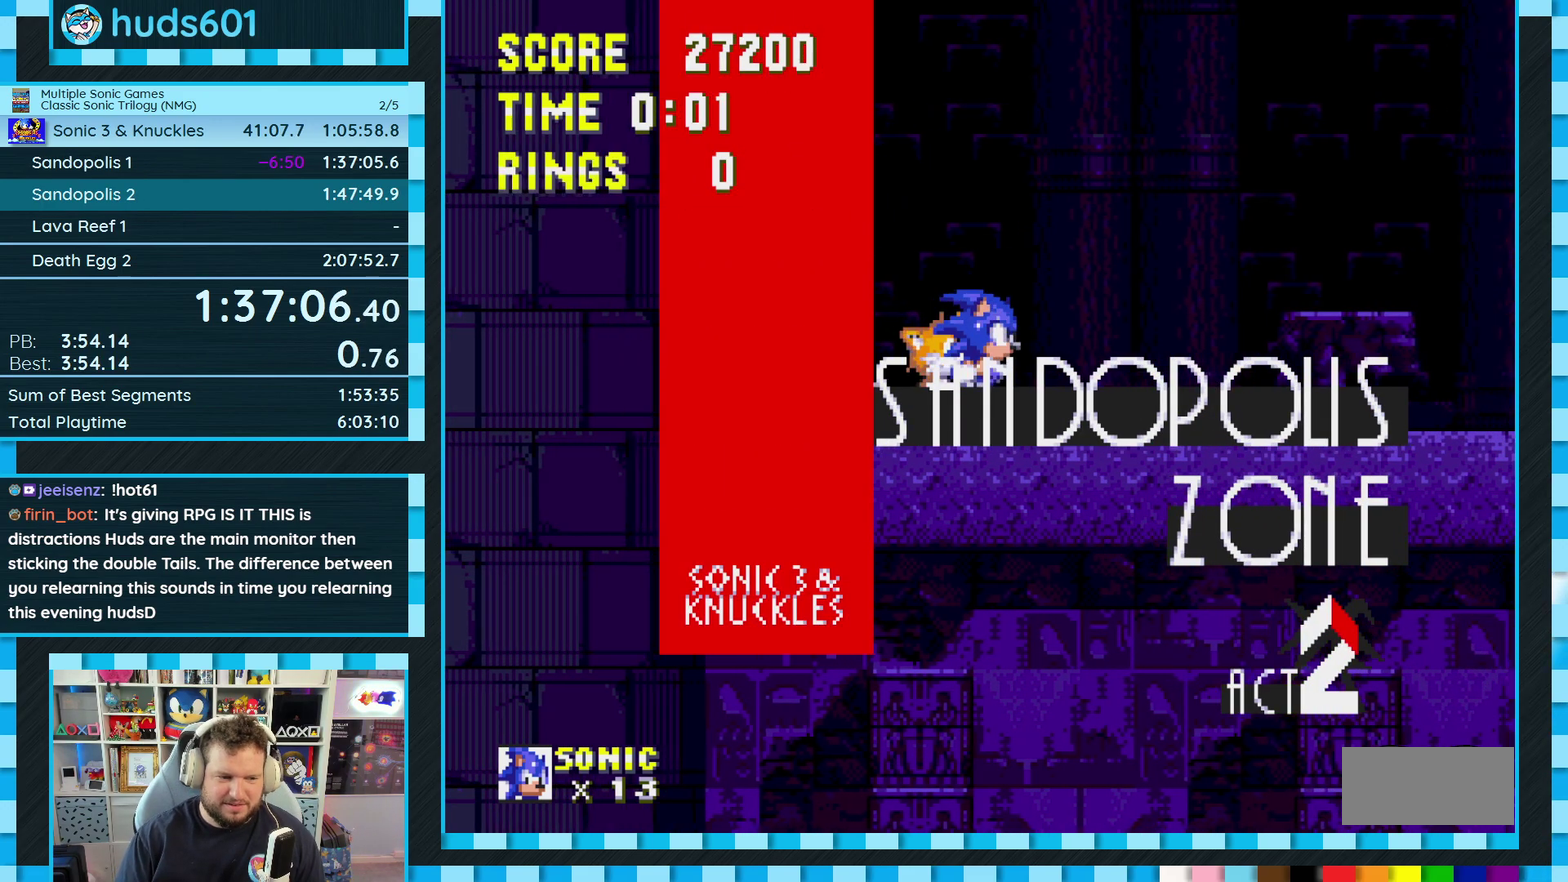
{"buttons": ["DPAD_RIGHT"], "events": []}
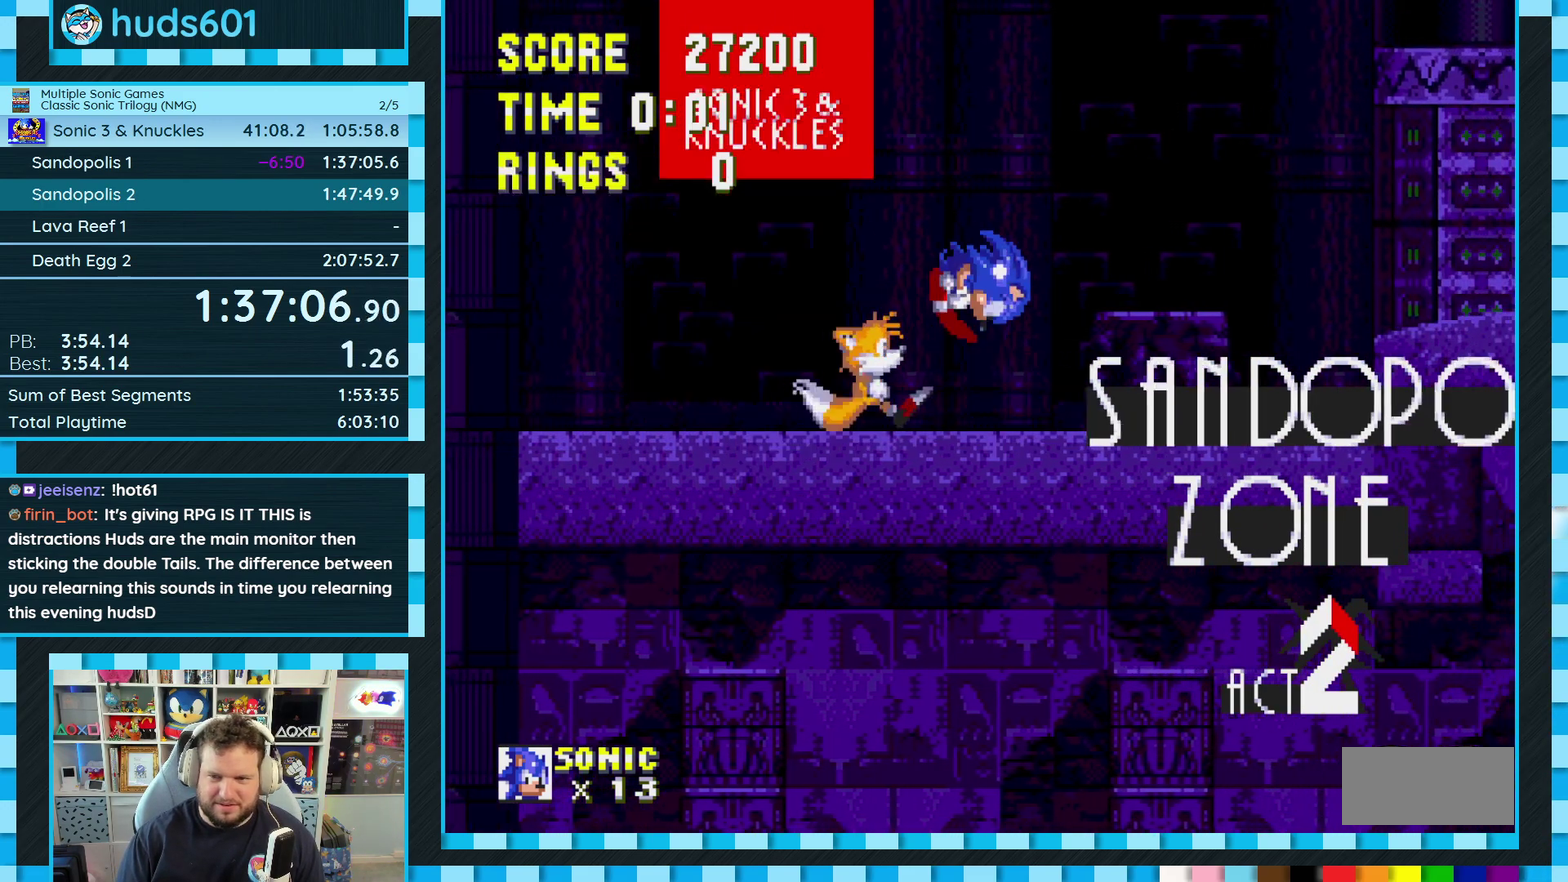
{"buttons": ["DPAD_LEFT"], "events": [[67, "DPAD_RIGHT", "up"], [383, "DPAD_LEFT", "down"]]}
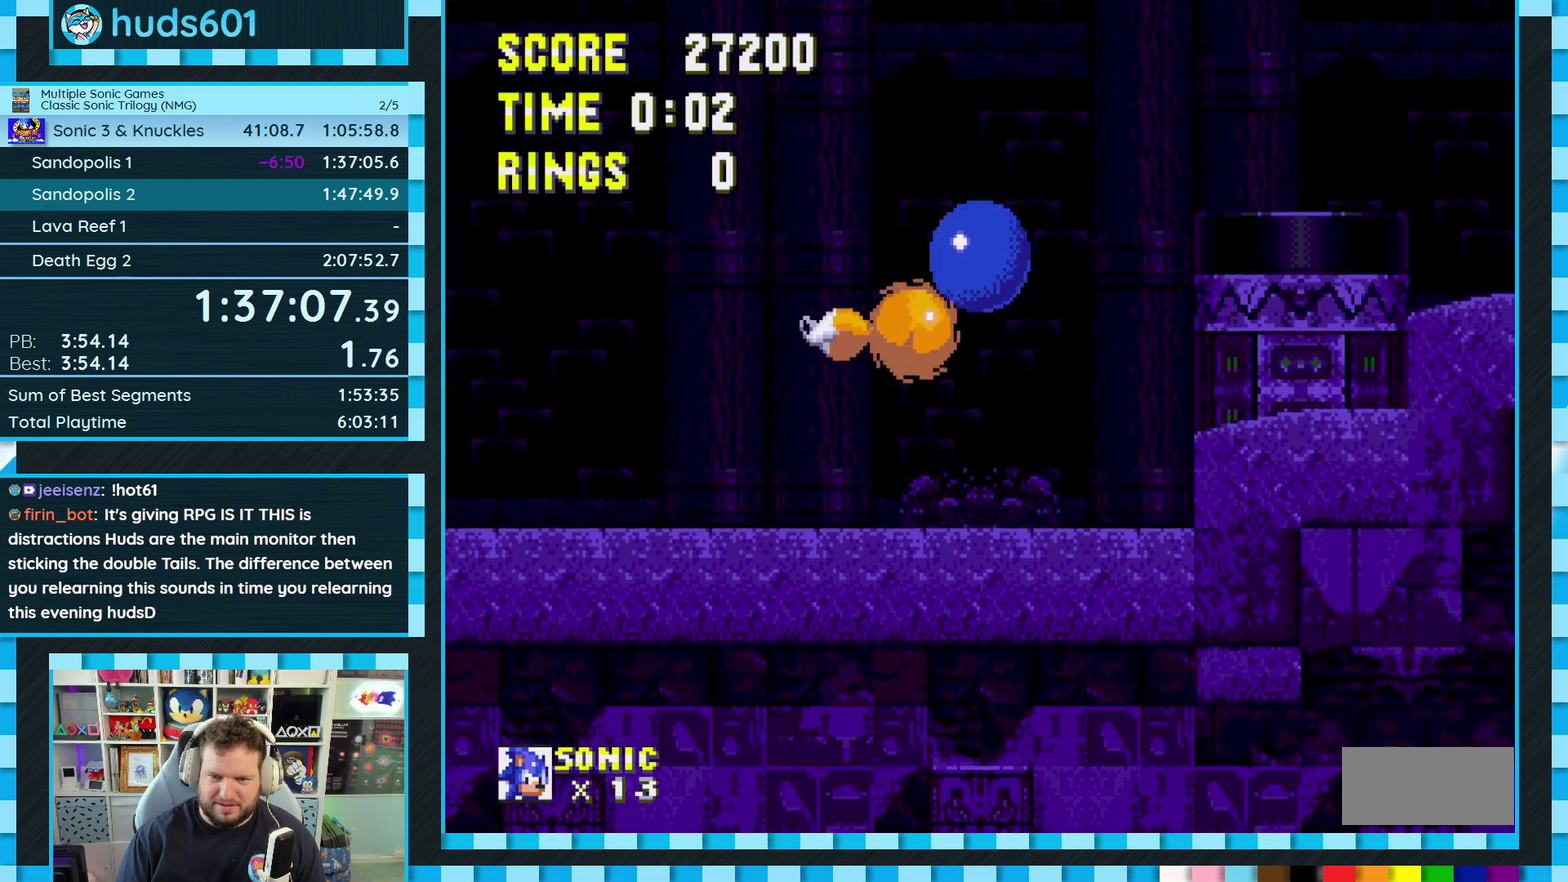
{"buttons": ["B", "C", "DPAD_RIGHT"], "events": [[33, "DPAD_LEFT", "up"], [317, "DPAD_RIGHT", "down"], [500, "B", "down"], [500, "C", "down"]]}
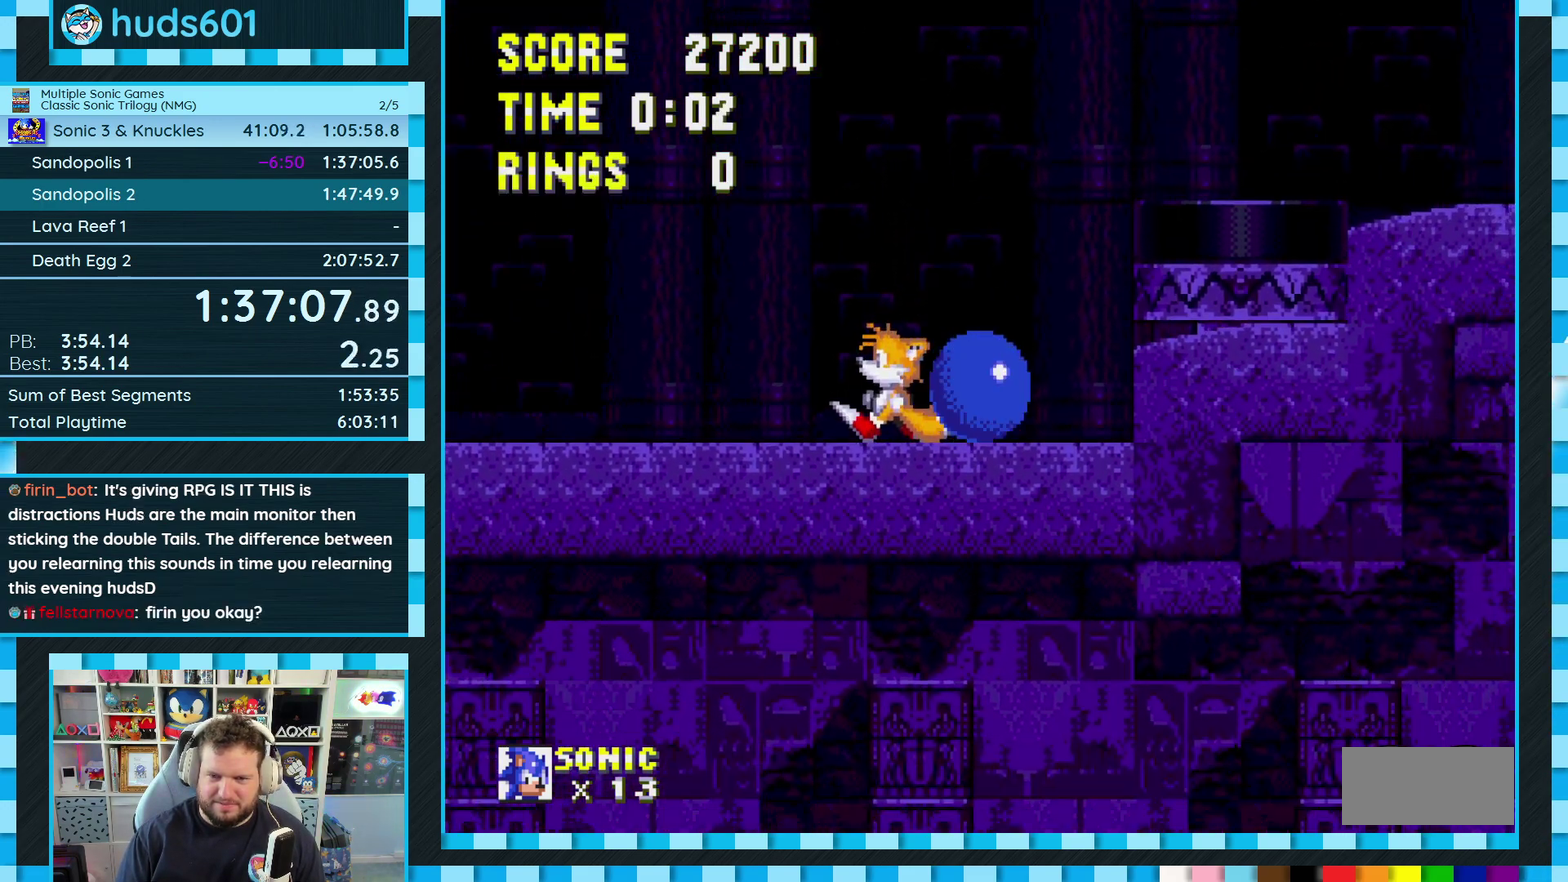
{"buttons": ["DPAD_RIGHT"], "events": [[17, "A", "down"], [183, "B", "up"], [200, "A", "up"], [217, "C", "up"], [300, "A", "down"], [400, "A", "up"]]}
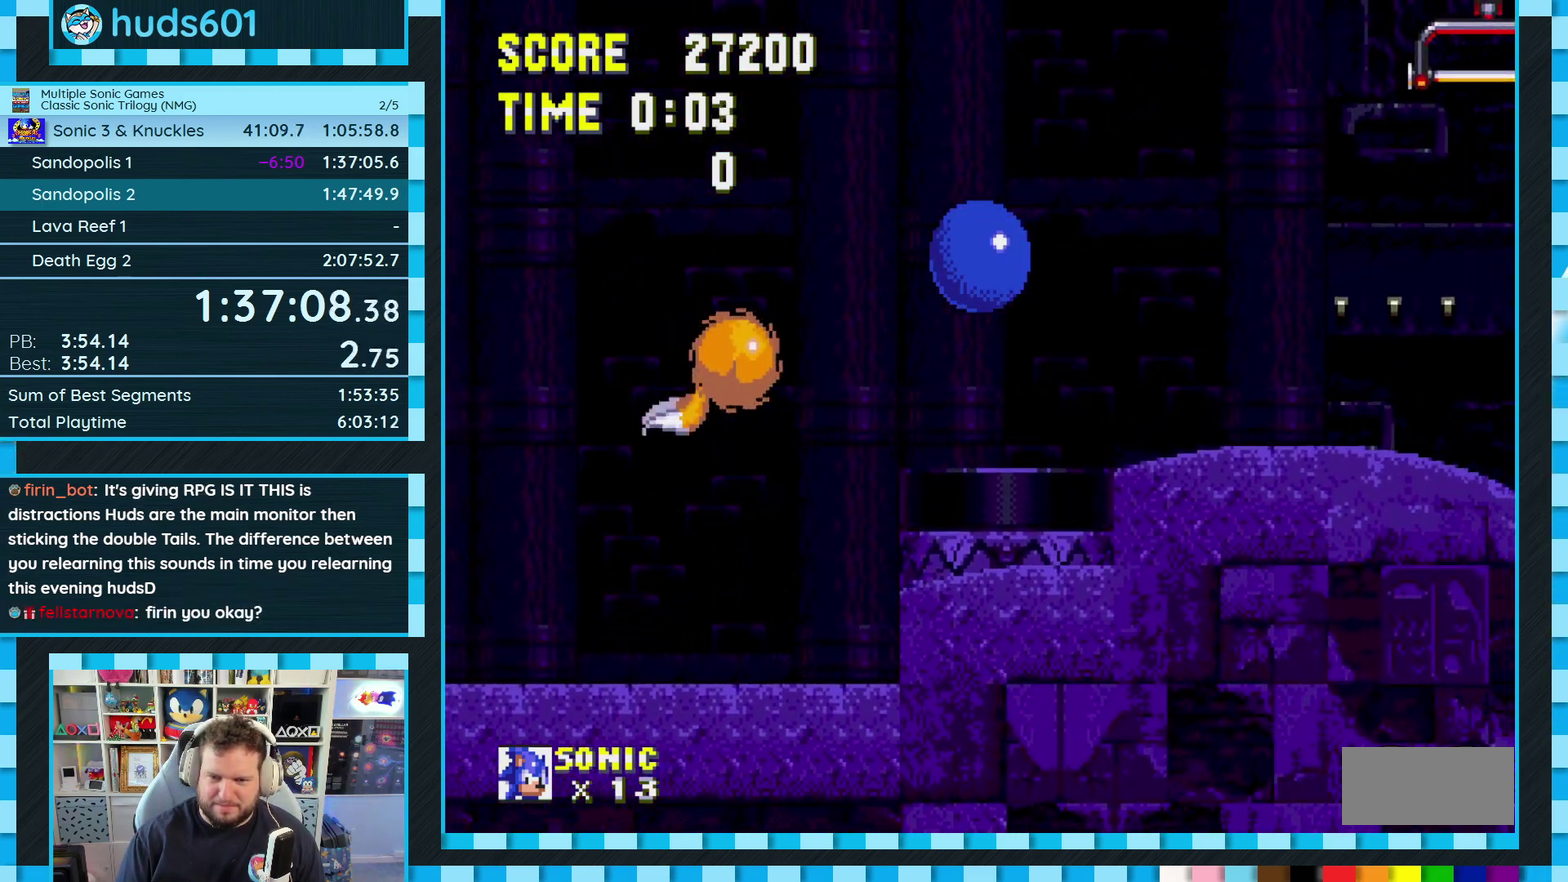
{"buttons": ["DPAD_RIGHT"], "events": [[117, "DPAD_RIGHT", "up"], [250, "DPAD_LEFT", "down"], [450, "DPAD_LEFT", "up"], [500, "DPAD_RIGHT", "down"]]}
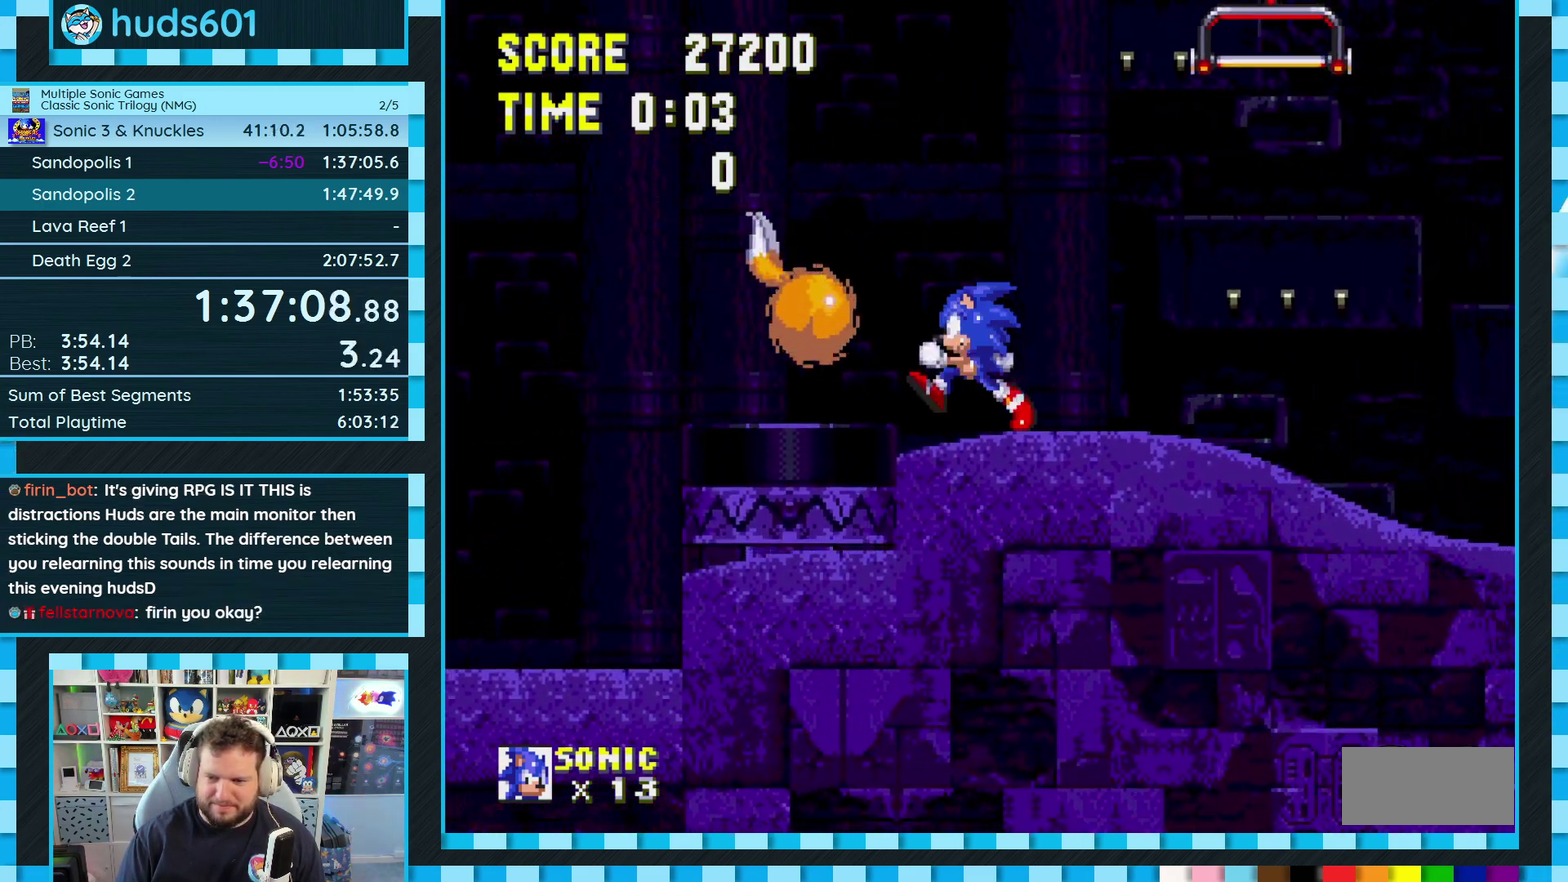
{"buttons": ["DPAD_DOWN"], "events": [[83, "DPAD_RIGHT", "up"], [450, "DPAD_DOWN", "down"]]}
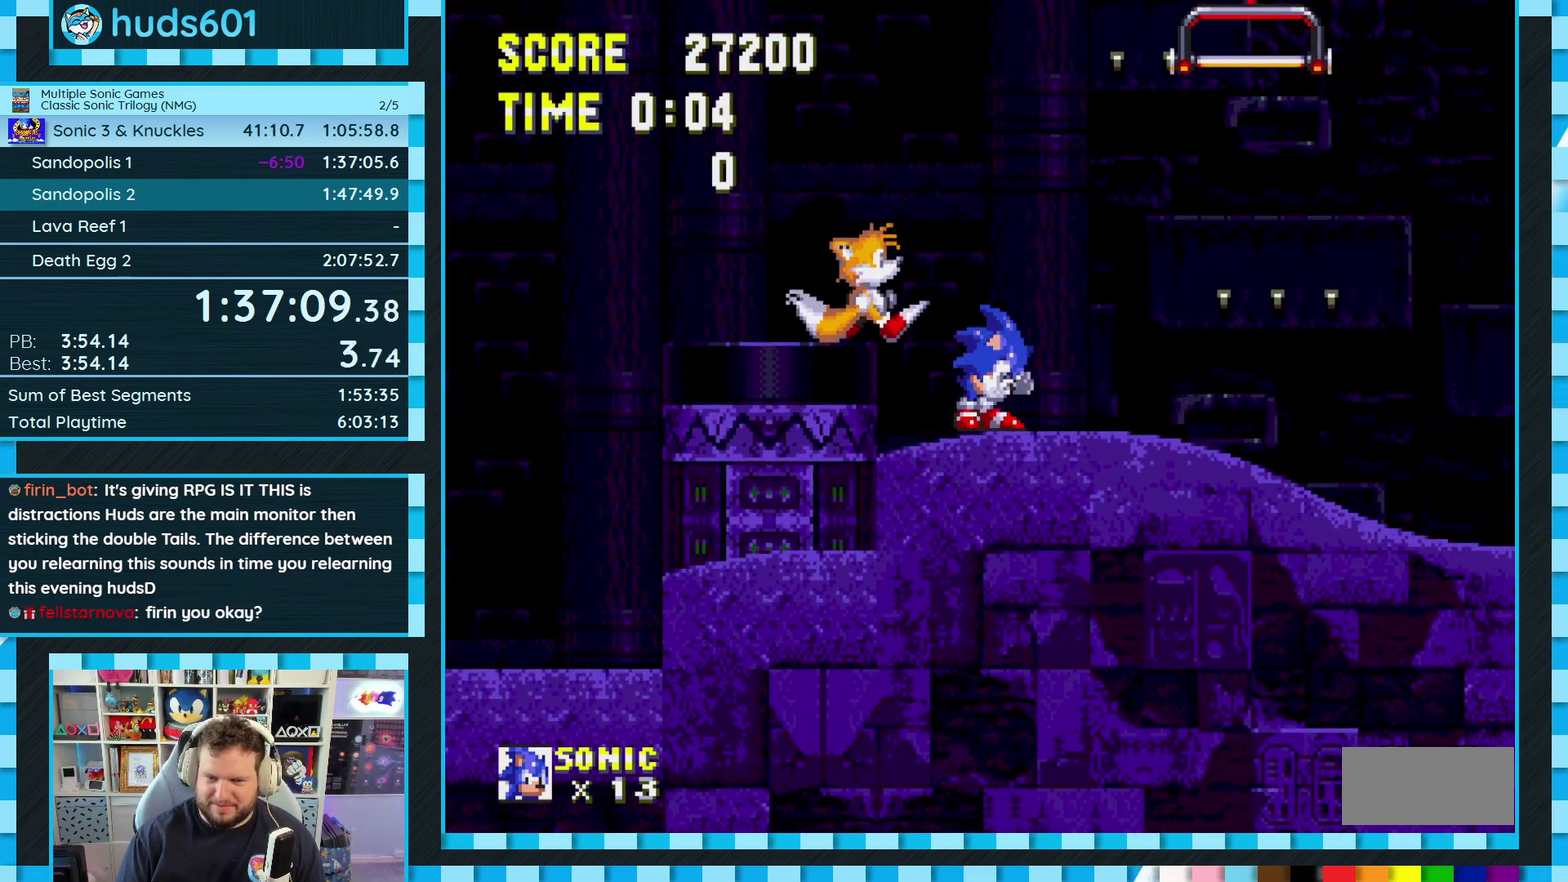
{"buttons": [], "events": [[17, "C", "down"], [33, "B", "down"], [67, "A", "down"], [83, "B", "up"], [83, "C", "up"], [117, "A", "up"], [133, "B", "down"], [133, "C", "down"], [167, "A", "down"], [183, "C", "up"], [200, "B", "up"], [200, "DPAD_DOWN", "up"], [217, "A", "up"]]}
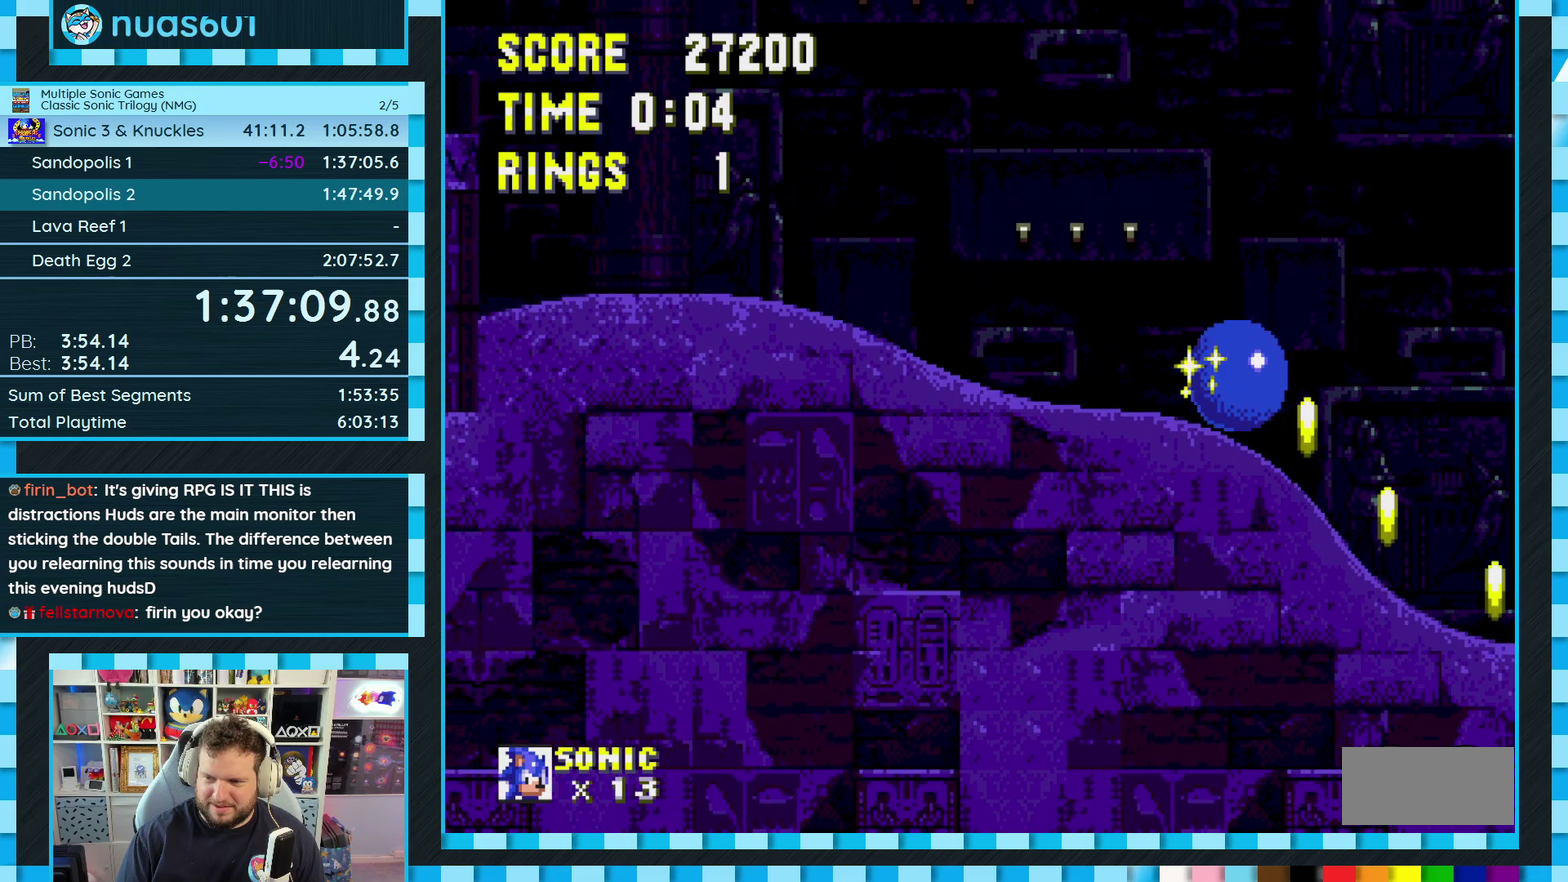
{"buttons": ["DPAD_DOWN"], "events": [[67, "DPAD_DOWN", "down"]]}
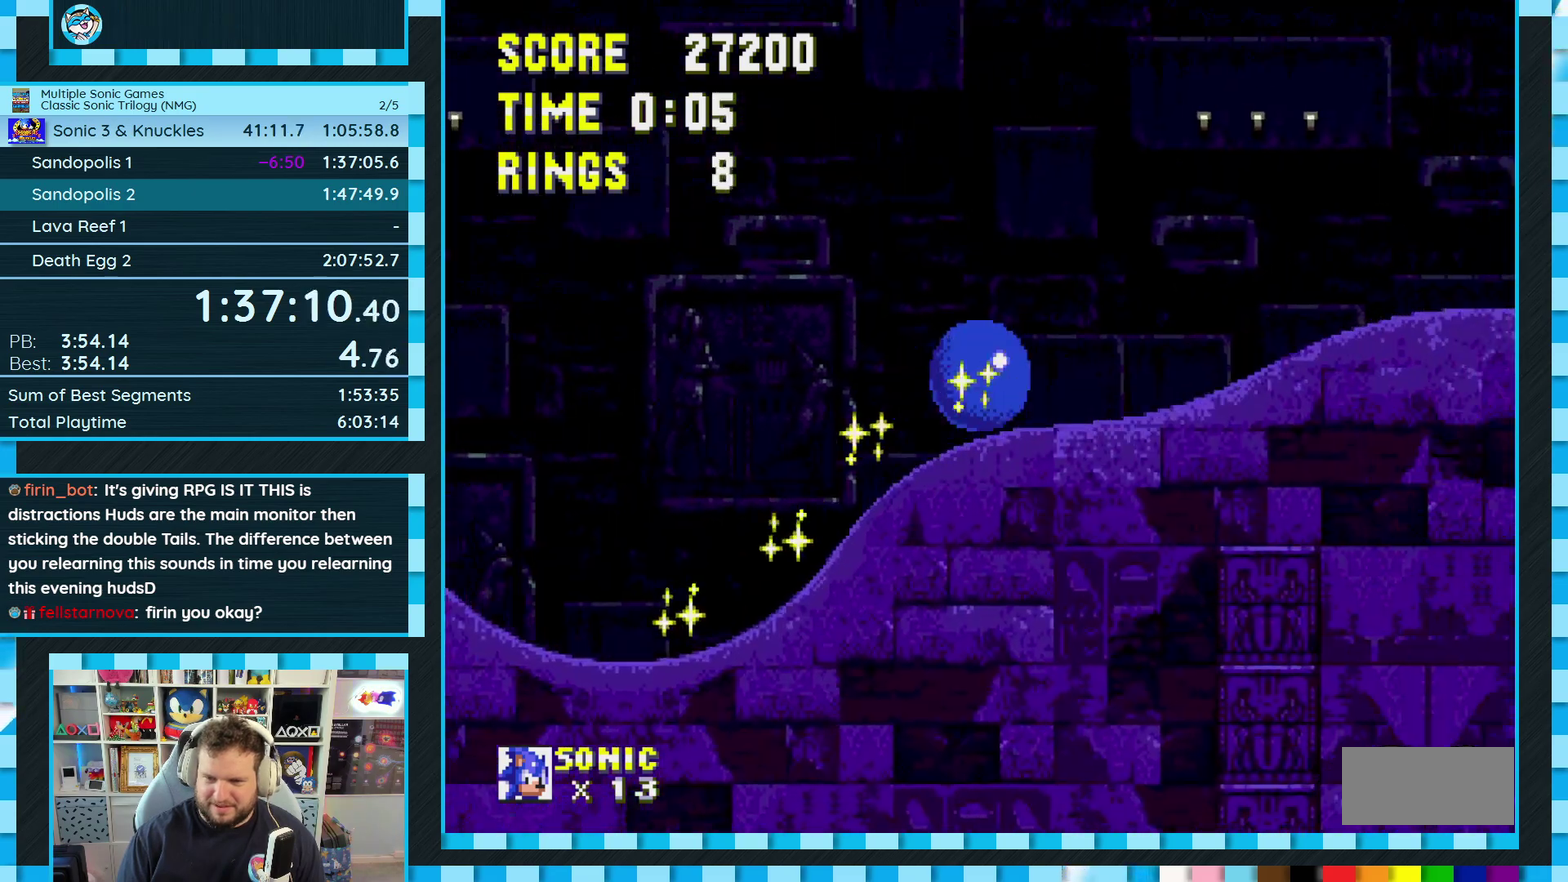
{"buttons": ["DPAD_RIGHT"], "events": [[150, "DPAD_DOWN", "up"], [217, "DPAD_RIGHT", "down"], [267, "A", "down"], [317, "A", "up"]]}
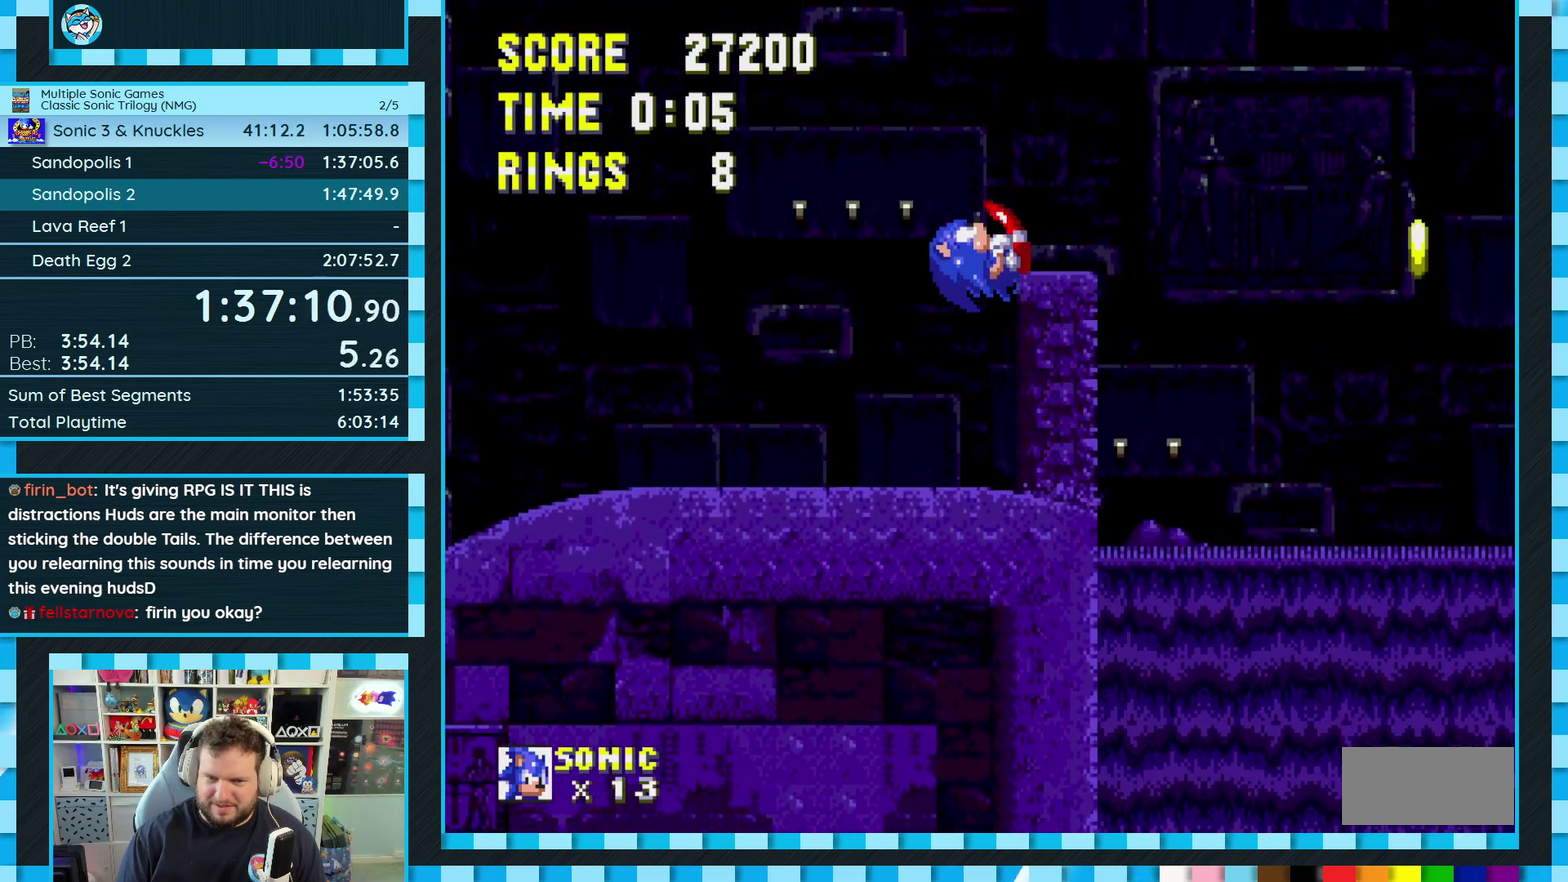
{"buttons": ["DPAD_RIGHT"], "events": [[183, "A", "down"], [267, "A", "up"]]}
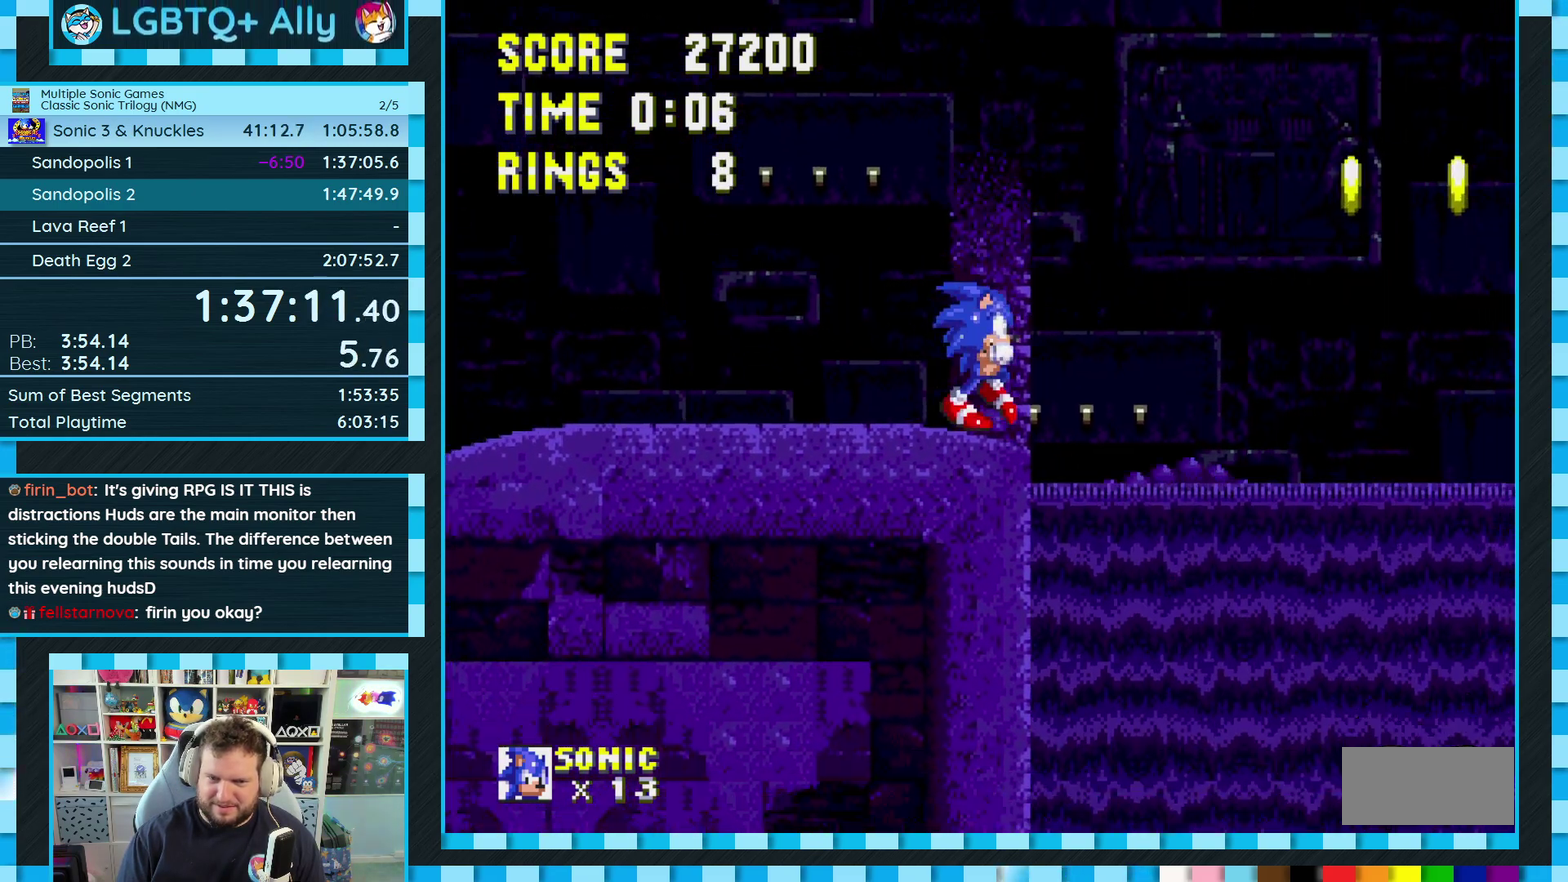
{"buttons": ["A", "DPAD_RIGHT"], "events": [[150, "A", "down"]]}
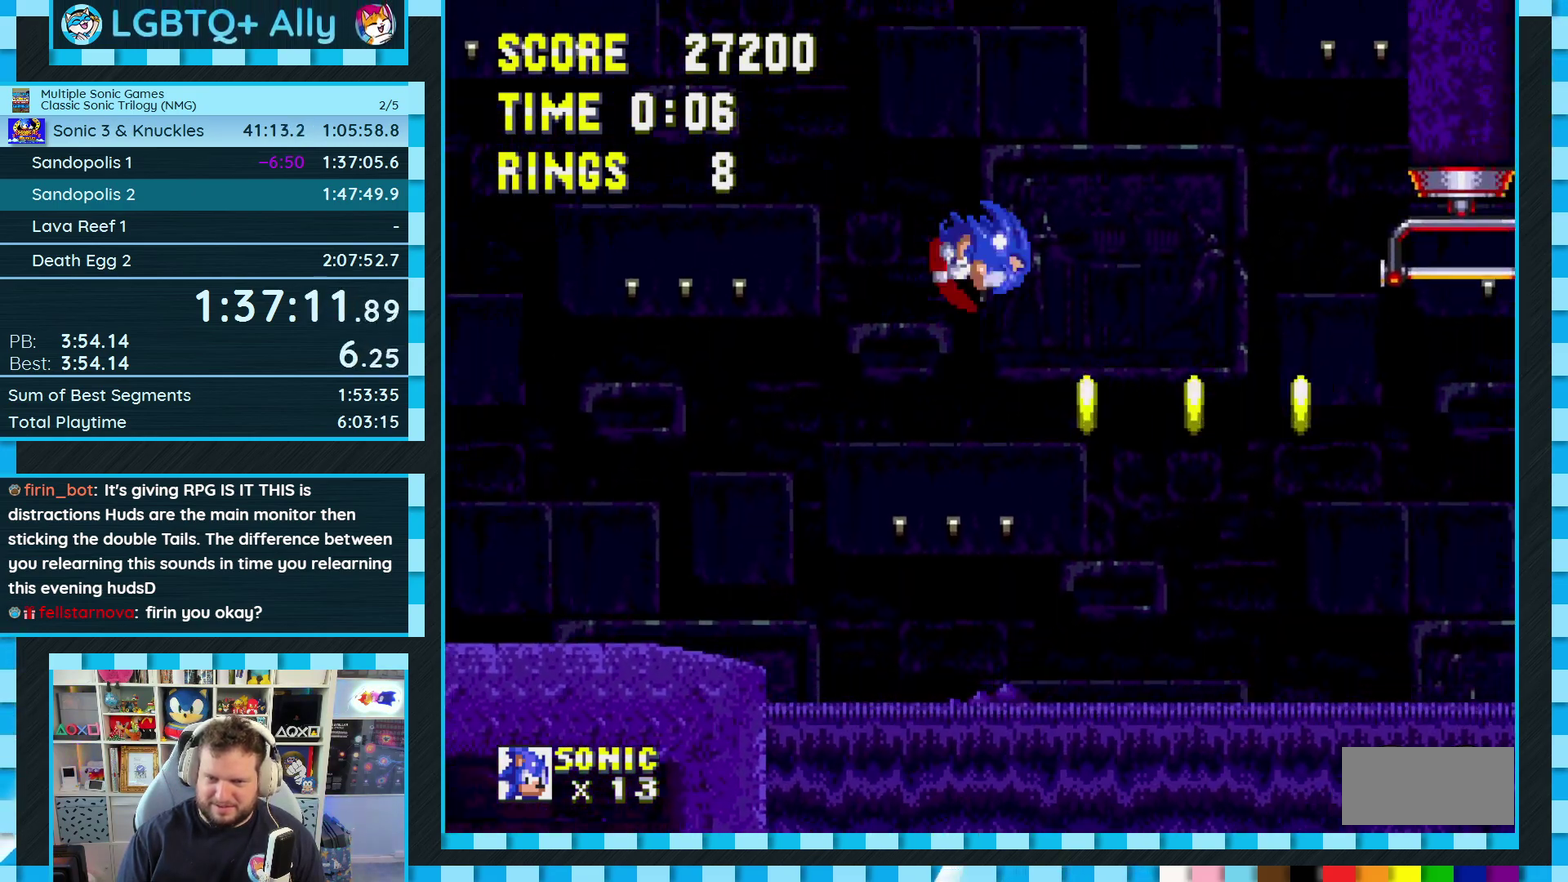
{"buttons": ["DPAD_RIGHT"], "events": [[317, "A", "up"]]}
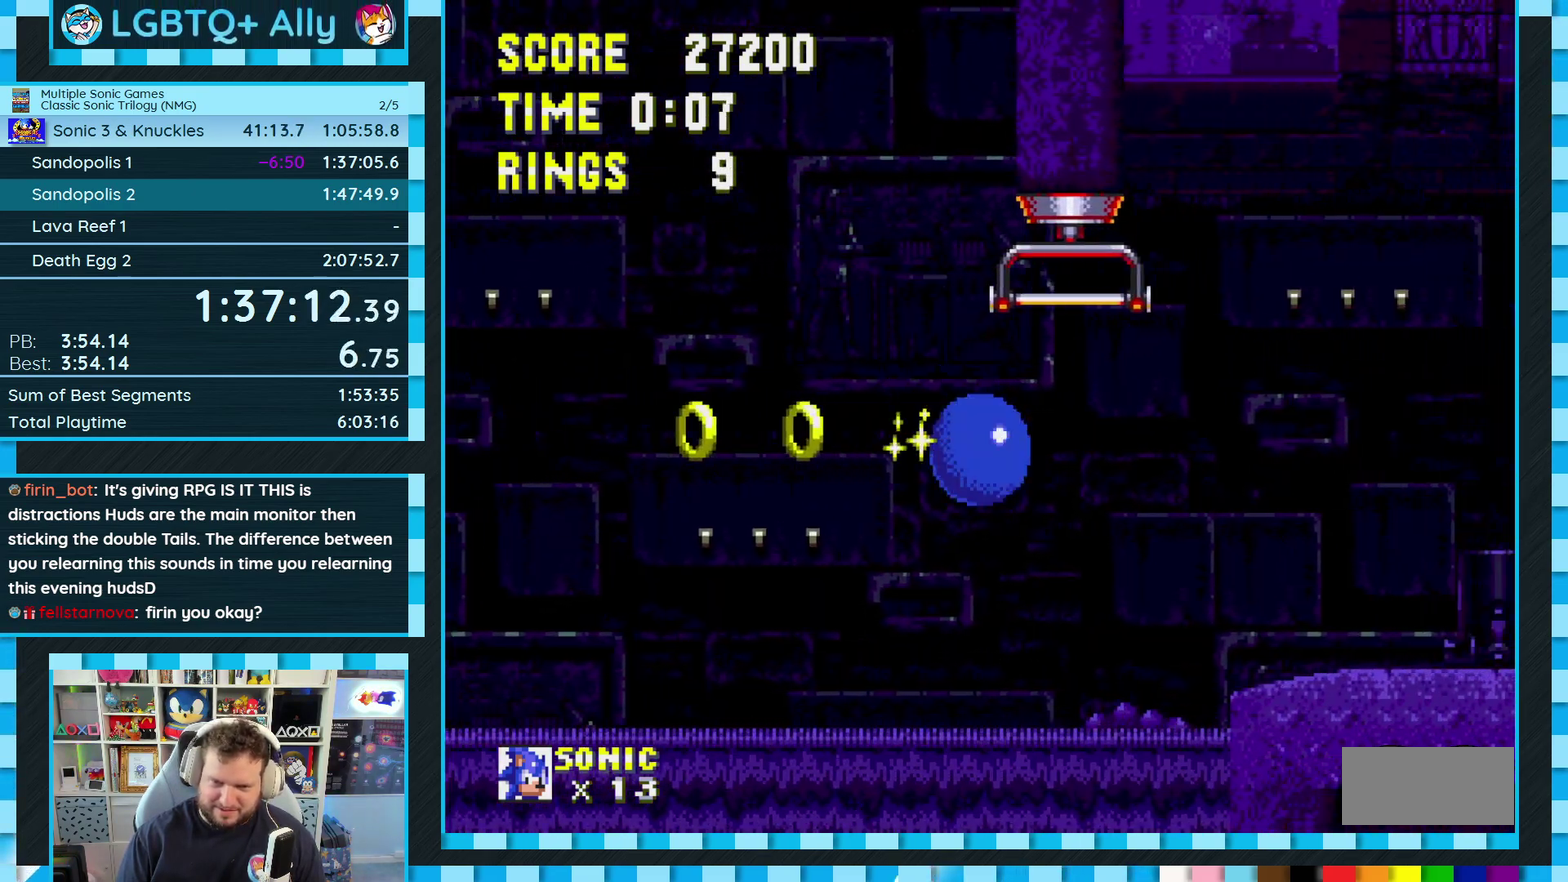
{"buttons": ["DPAD_LEFT"], "events": [[183, "A", "down"], [250, "A", "up"], [400, "DPAD_RIGHT", "up"], [467, "DPAD_LEFT", "down"]]}
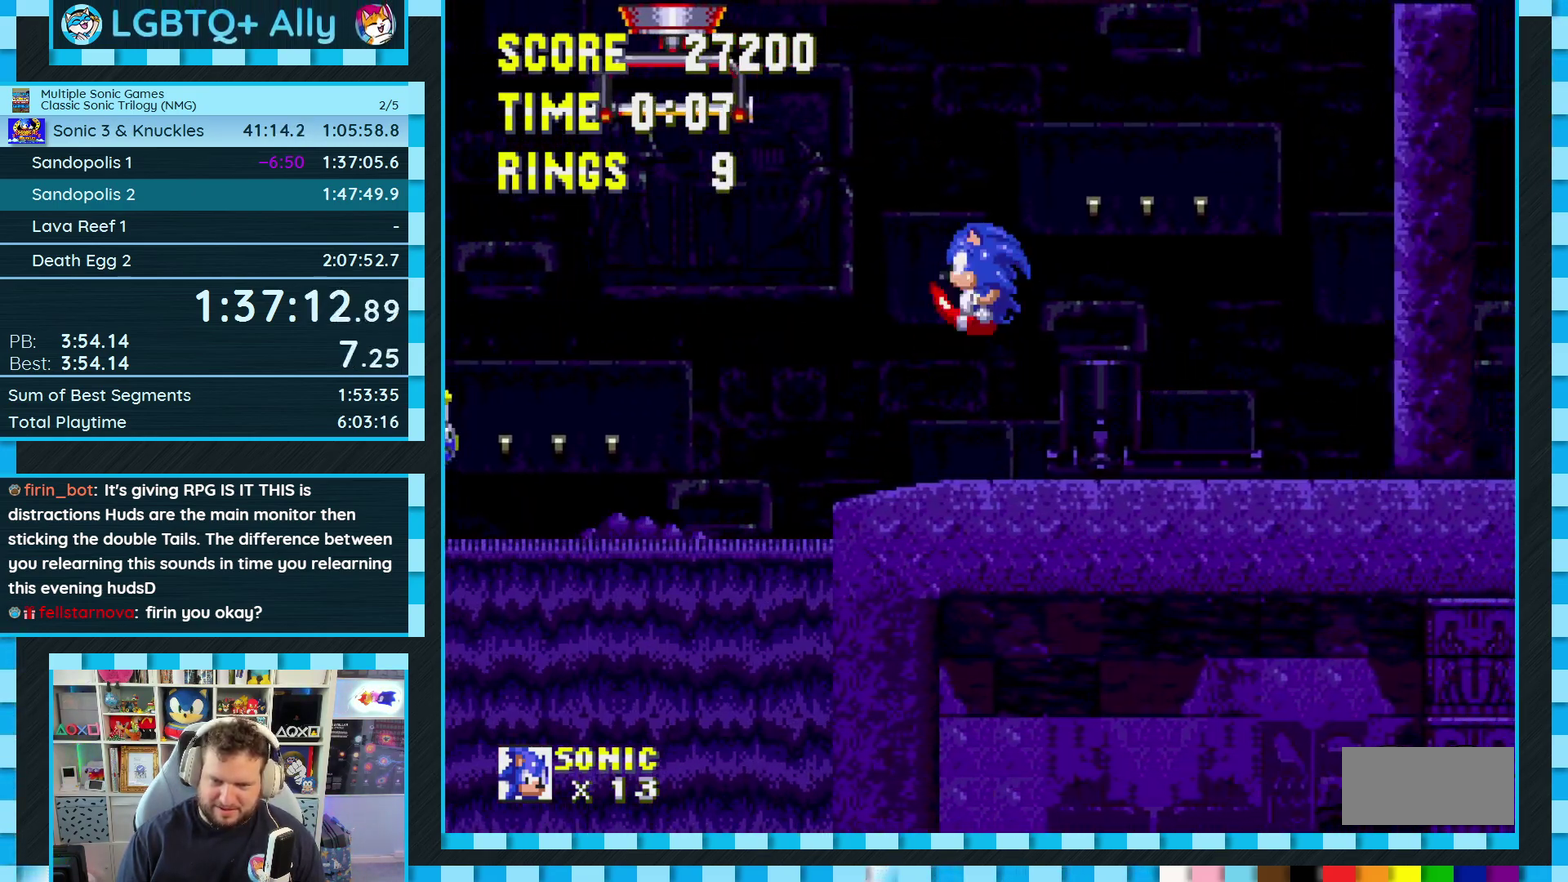
{"buttons": ["DPAD_RIGHT"], "events": [[417, "DPAD_LEFT", "up"], [450, "DPAD_RIGHT", "down"]]}
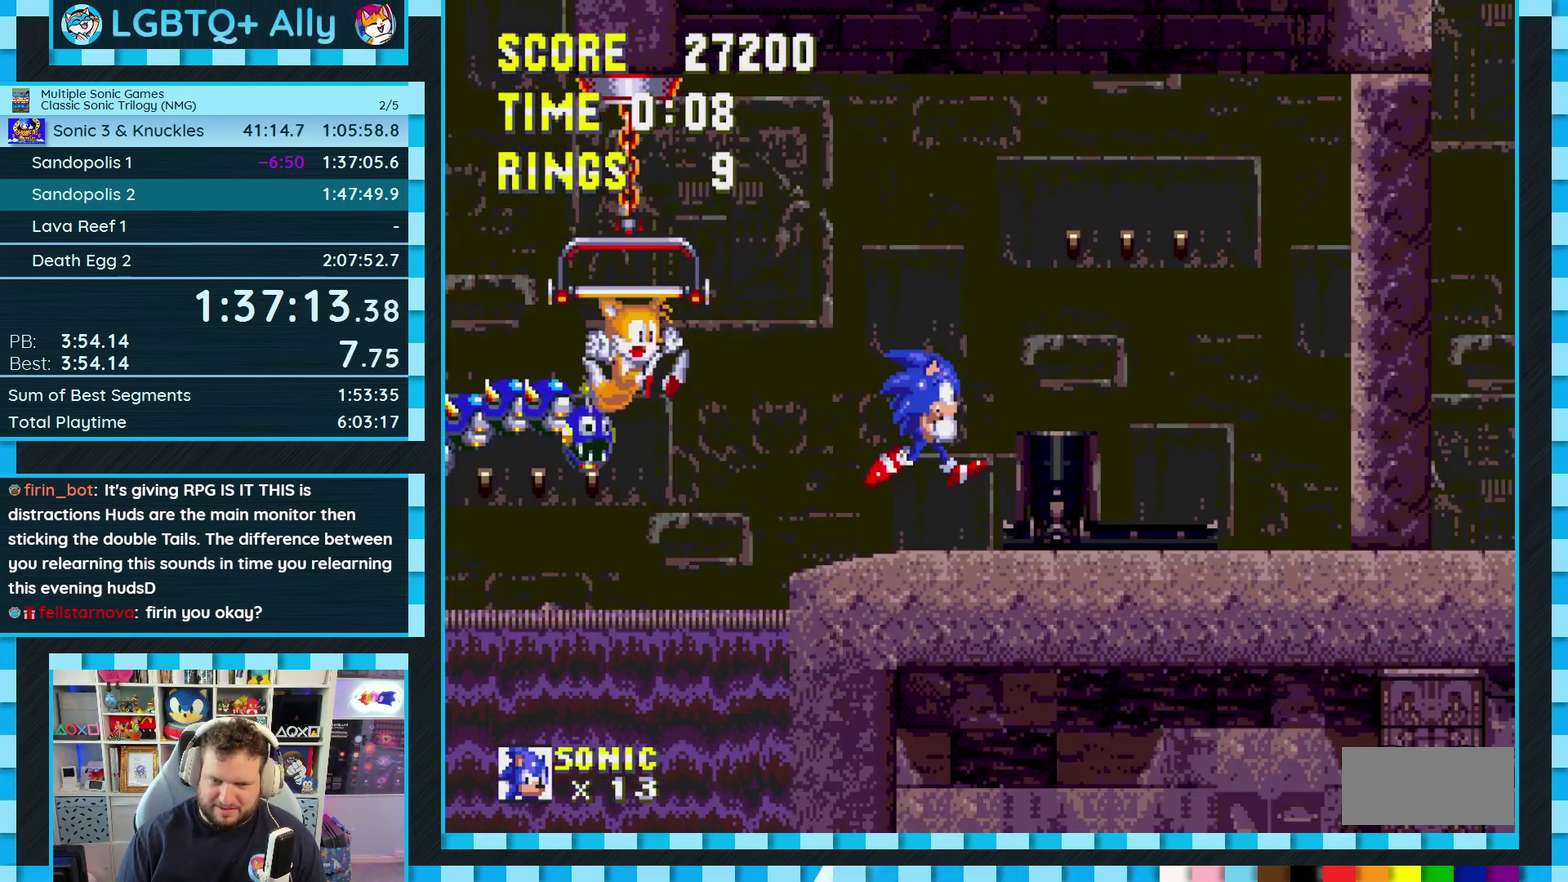
{"buttons": ["DPAD_RIGHT"], "events": []}
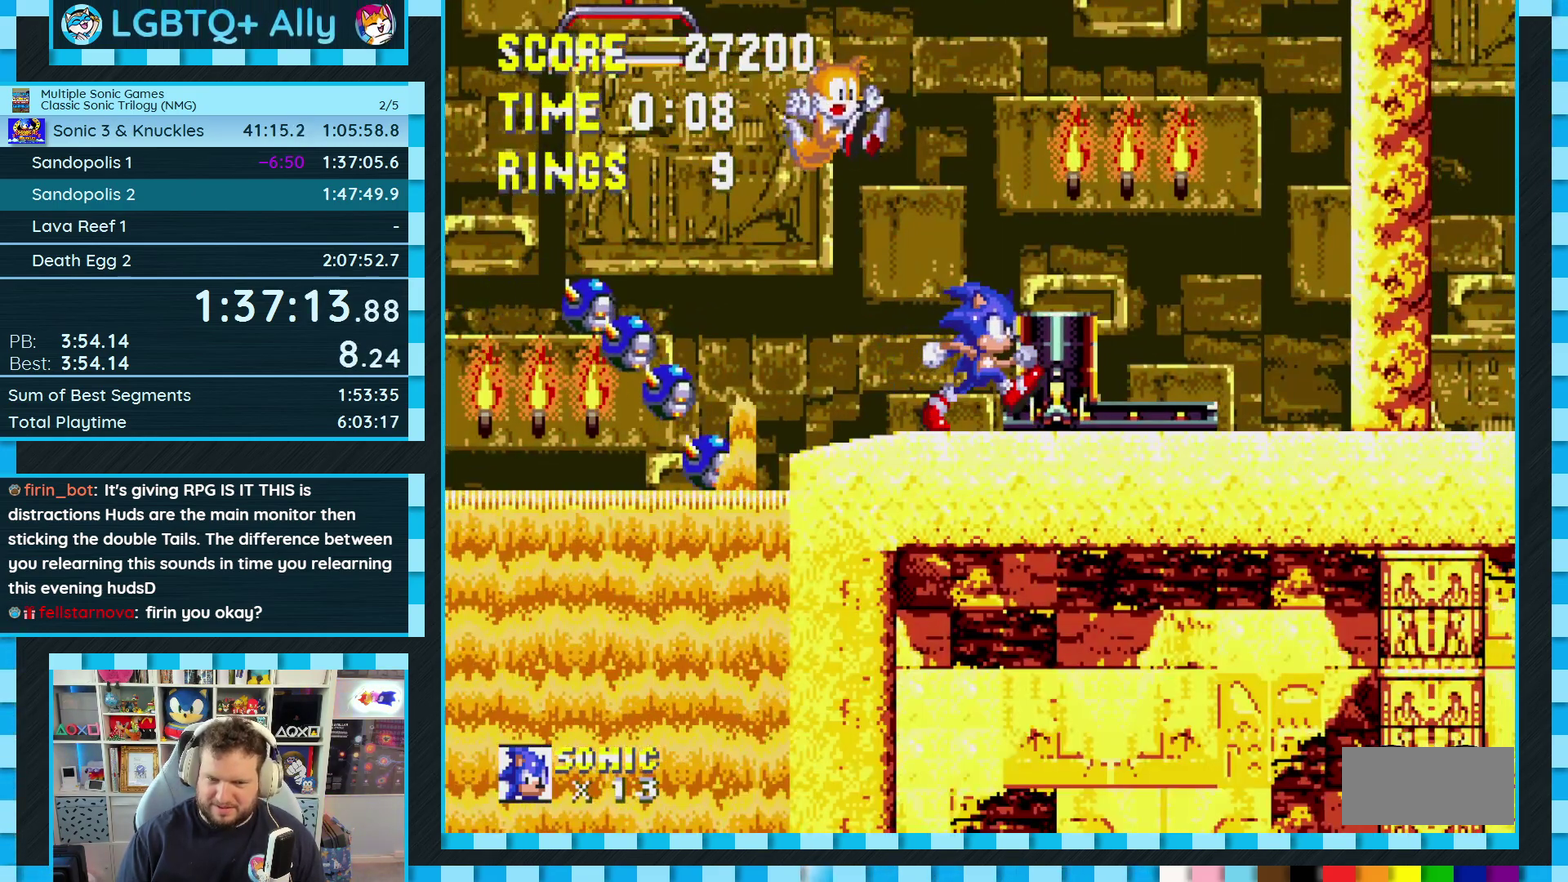
{"buttons": ["DPAD_RIGHT"], "events": []}
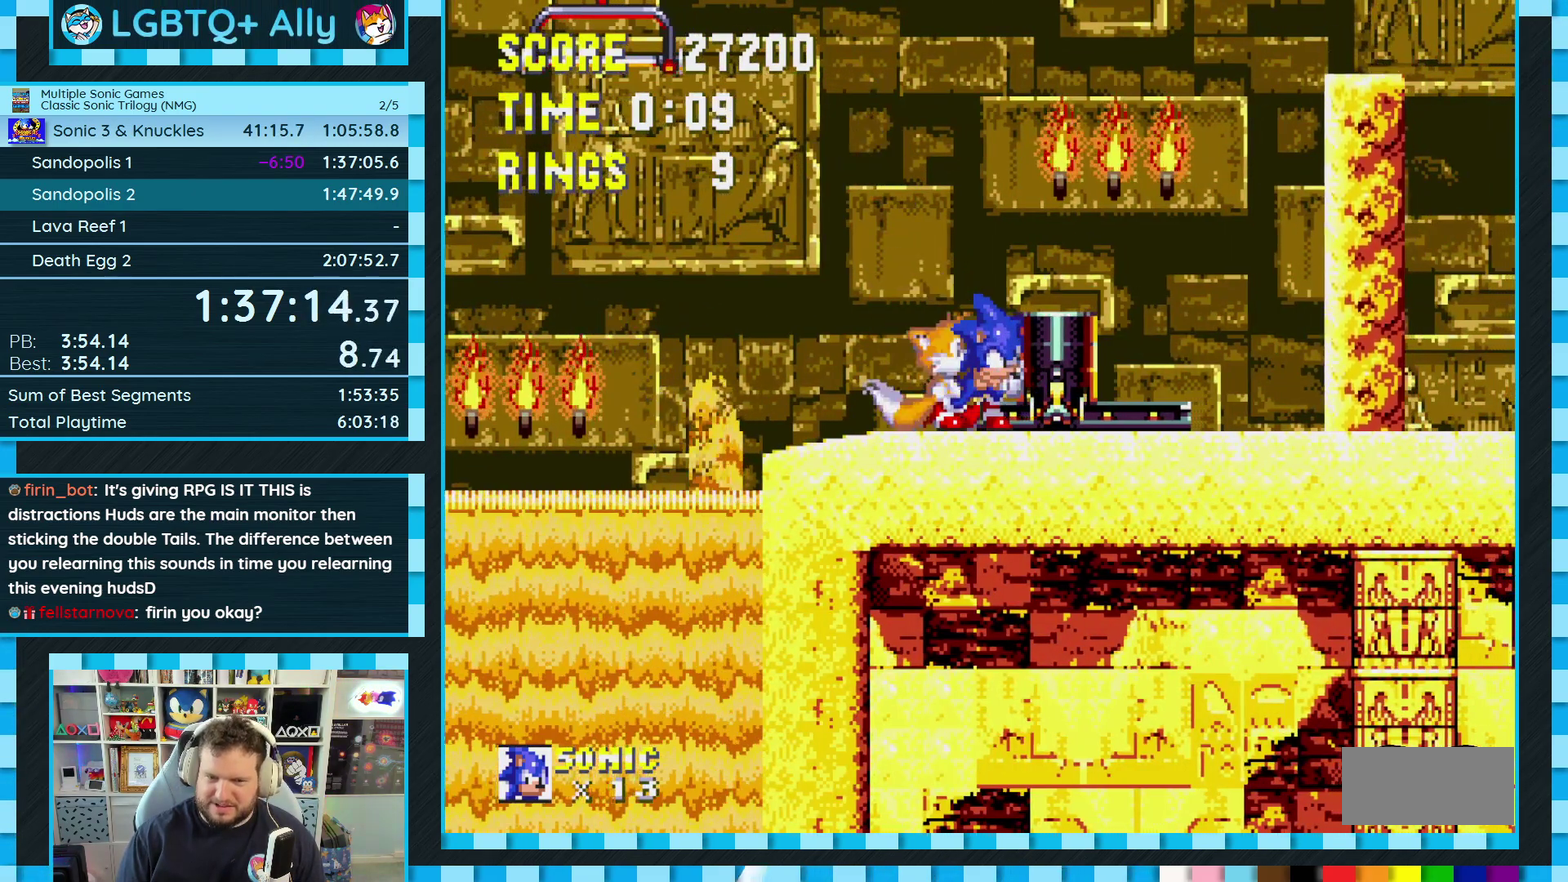
{"buttons": ["DPAD_RIGHT"], "events": []}
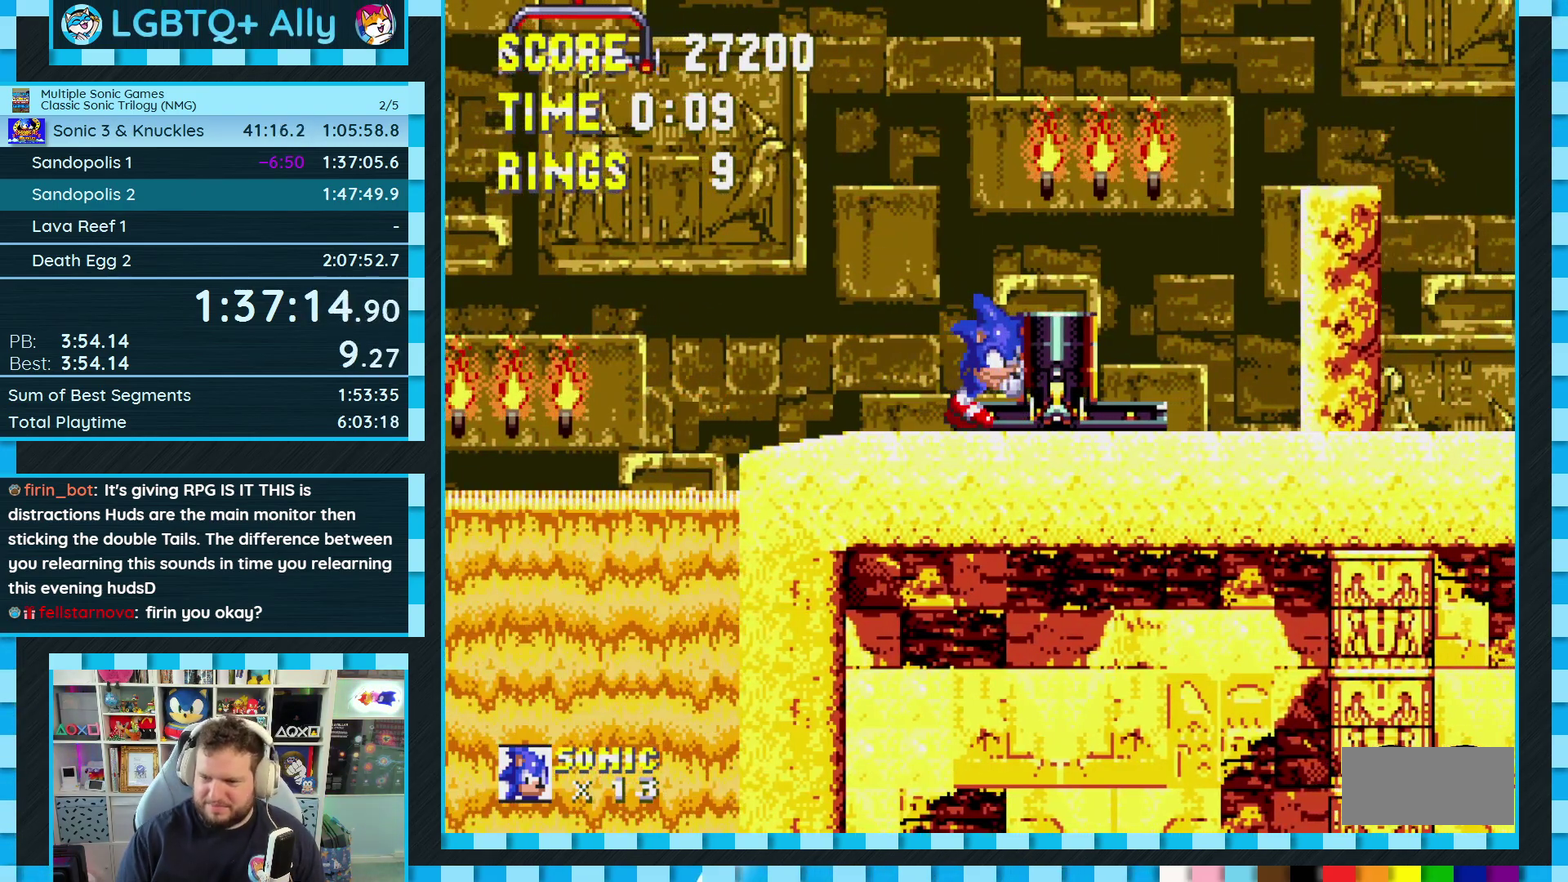
{"buttons": ["DPAD_RIGHT"], "events": []}
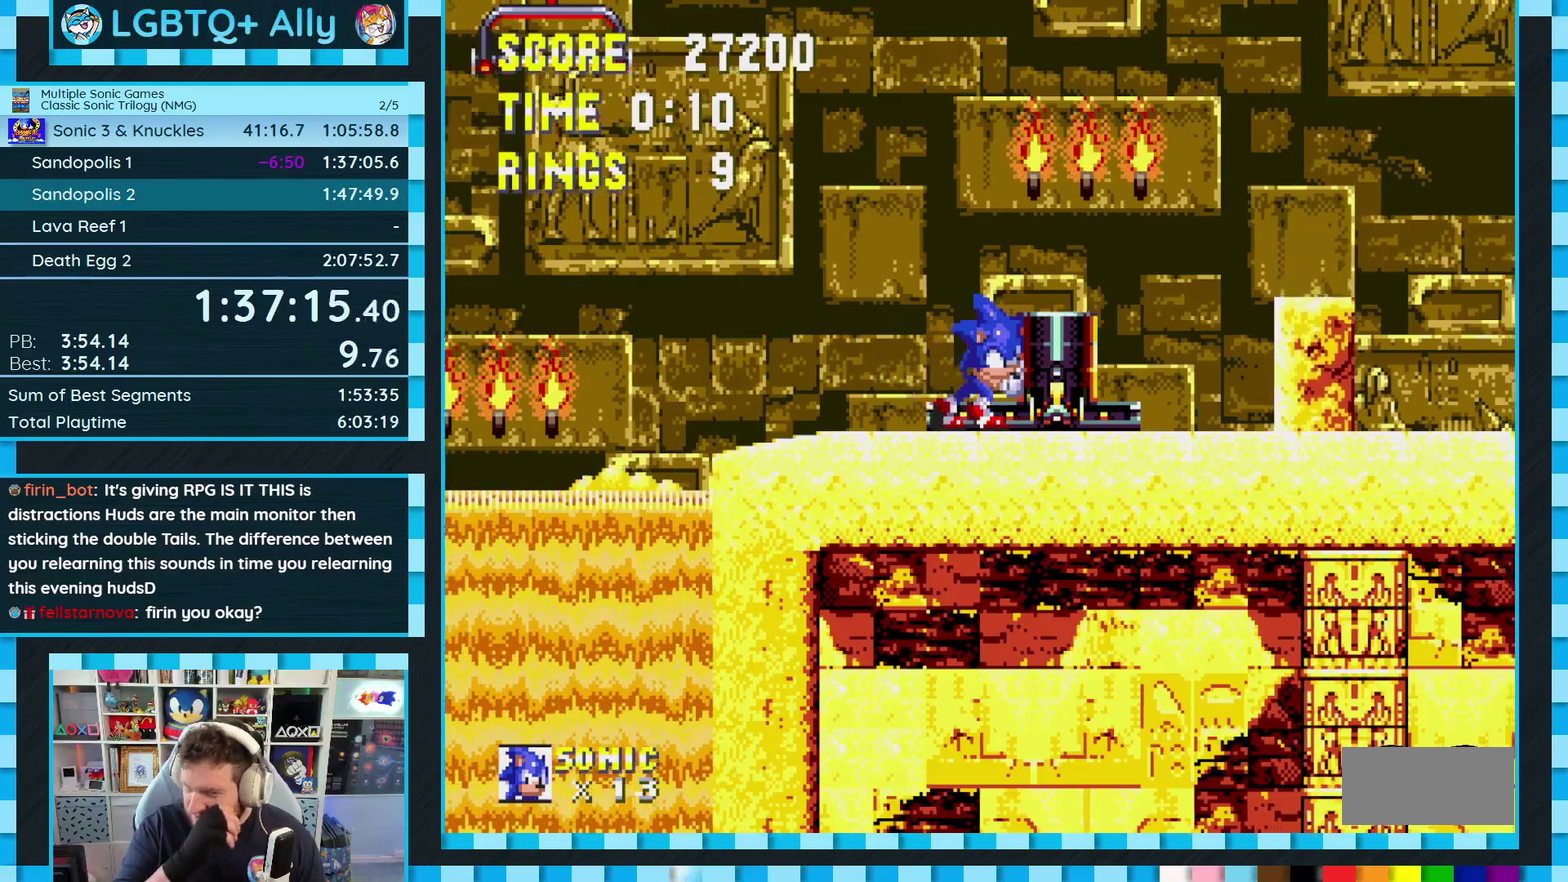
{"buttons": ["DPAD_RIGHT"], "events": []}
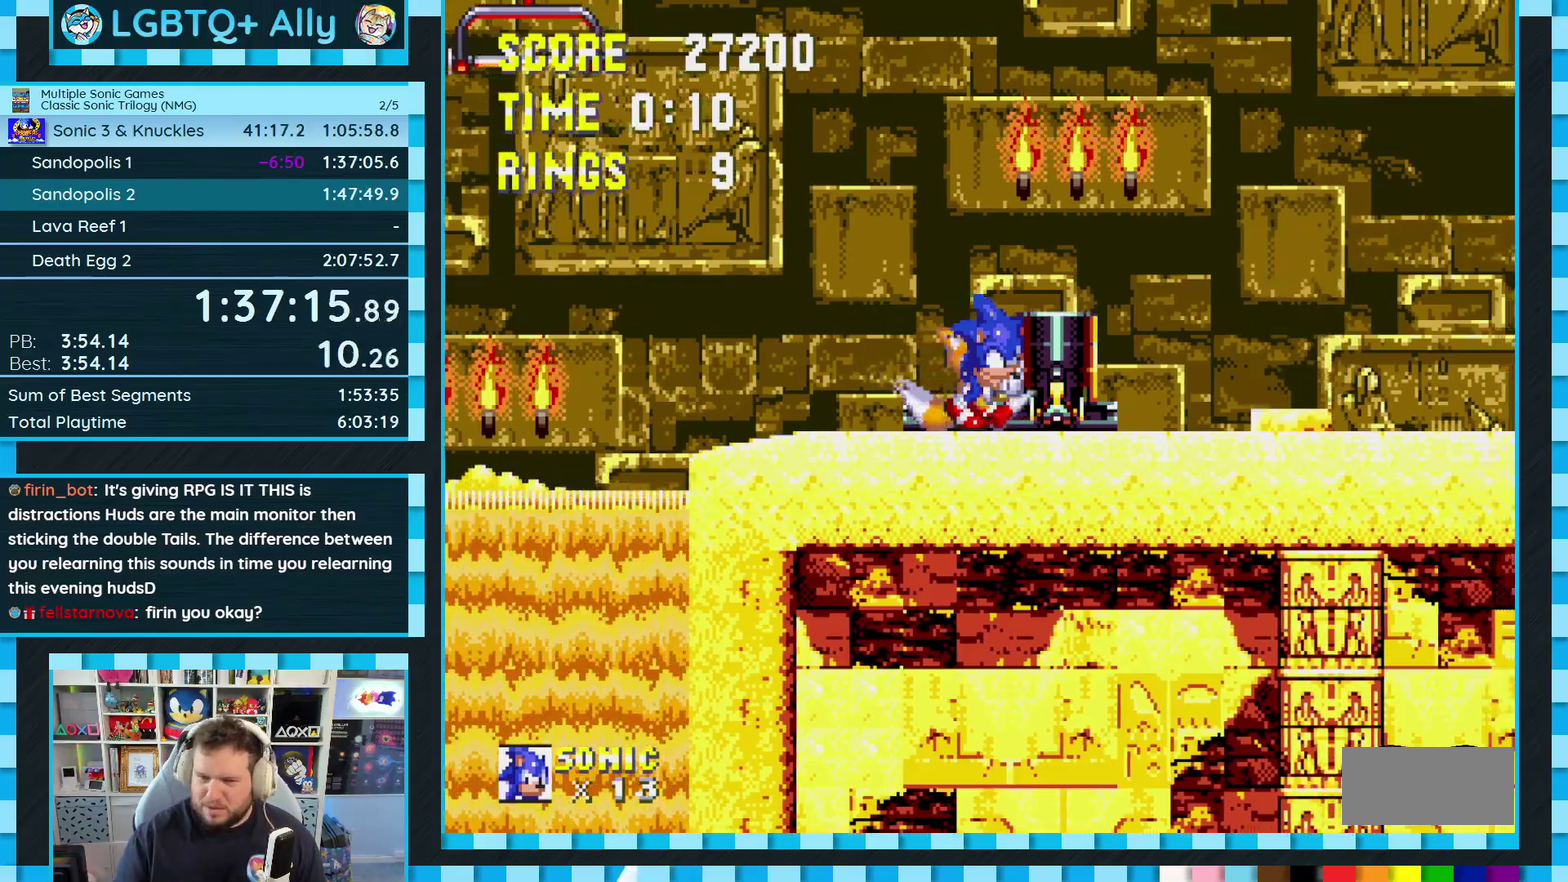
{"buttons": [], "events": [[317, "DPAD_RIGHT", "up"], [367, "A", "down"], [417, "A", "up"]]}
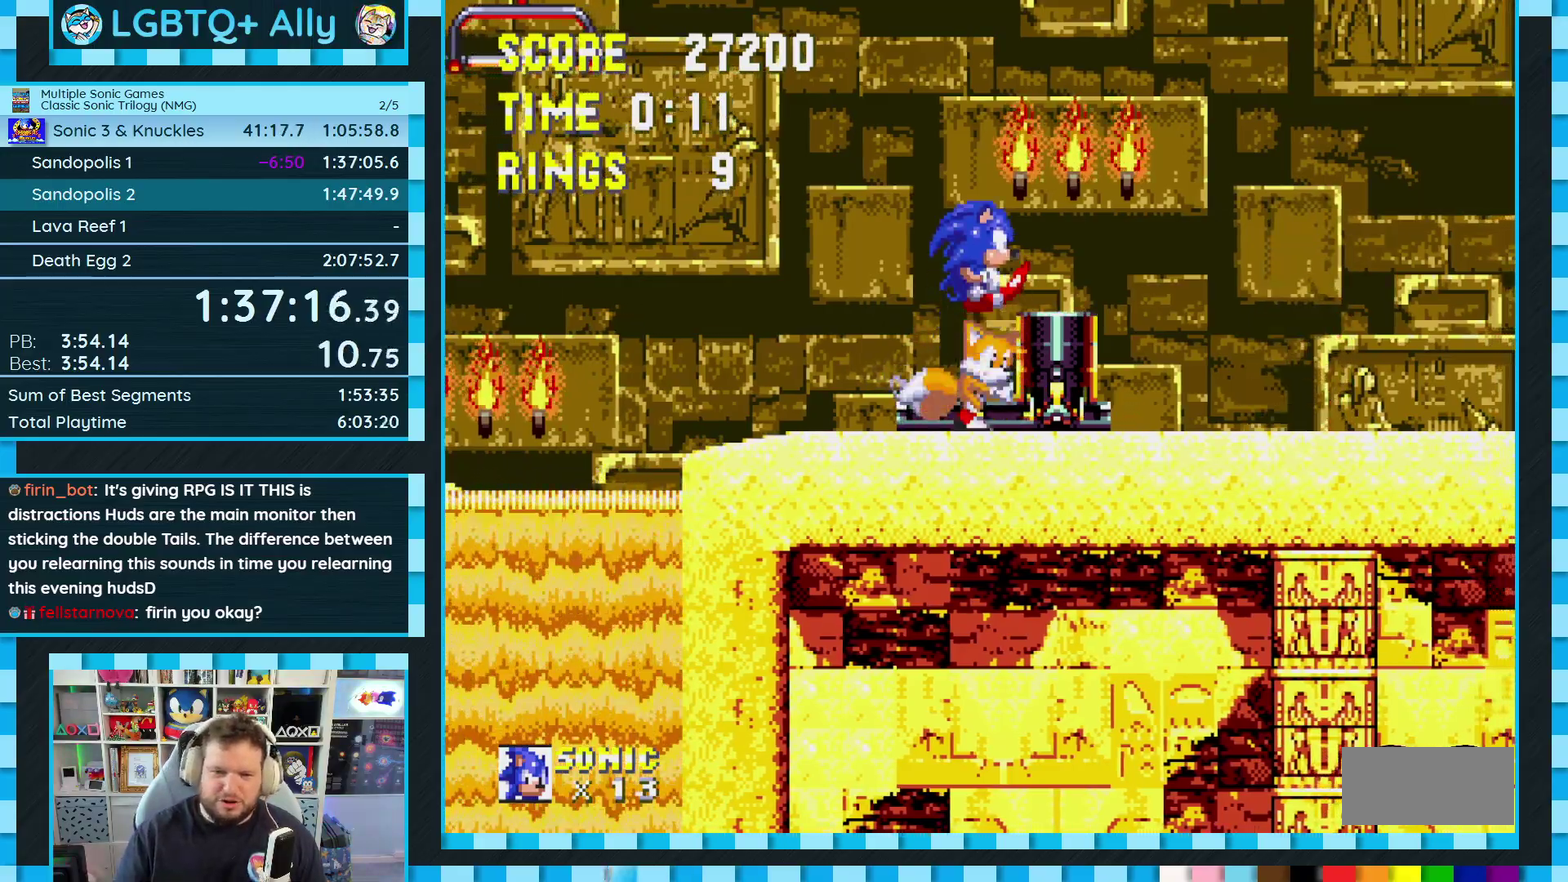
{"buttons": ["B", "C", "DPAD_DOWN"], "events": [[283, "DPAD_DOWN", "down"], [383, "C", "down"], [400, "B", "down"], [417, "A", "down"], [450, "B", "up"], [450, "C", "up"], [467, "A", "up"], [500, "B", "down"], [500, "C", "down"]]}
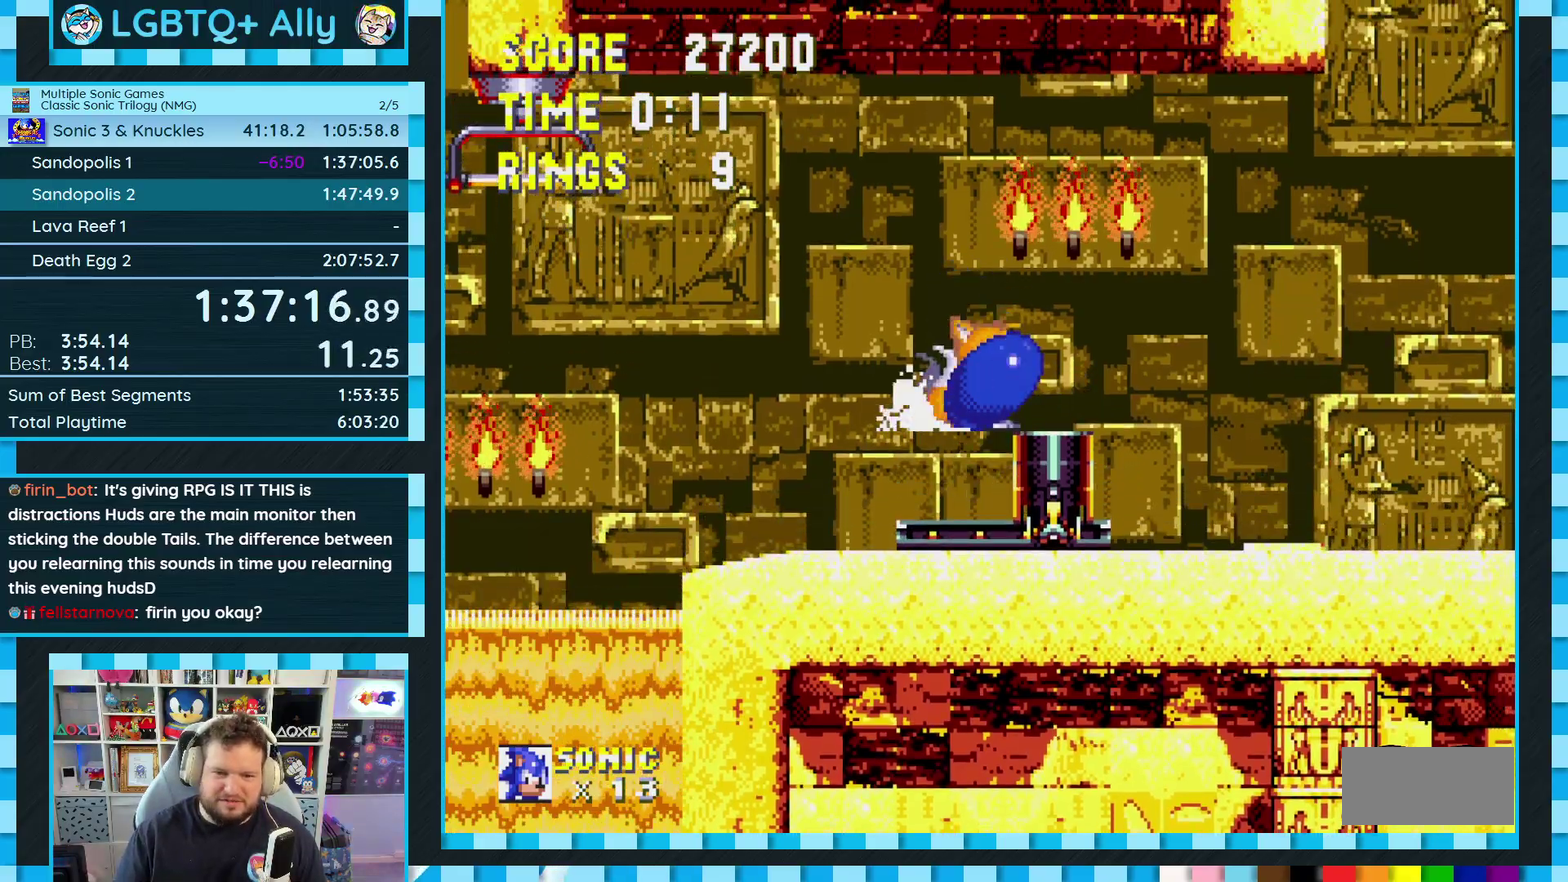
{"buttons": ["DPAD_DOWN"], "events": [[50, "A", "down"], [50, "C", "up"], [67, "B", "up"], [83, "DPAD_DOWN", "up"], [100, "A", "up"], [500, "DPAD_DOWN", "down"]]}
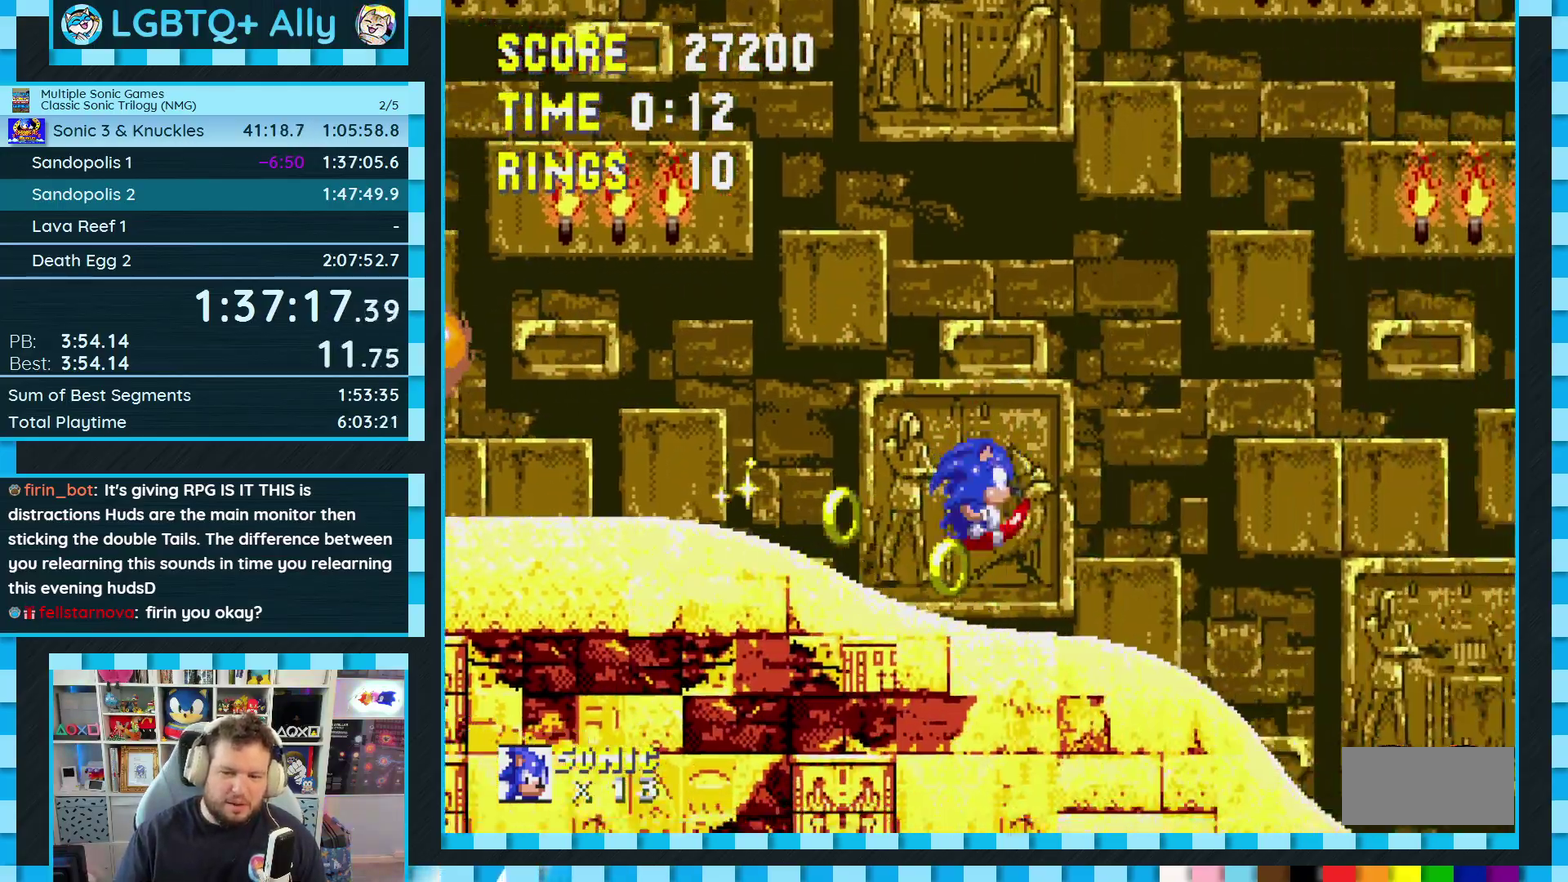
{"buttons": ["DPAD_DOWN"], "events": []}
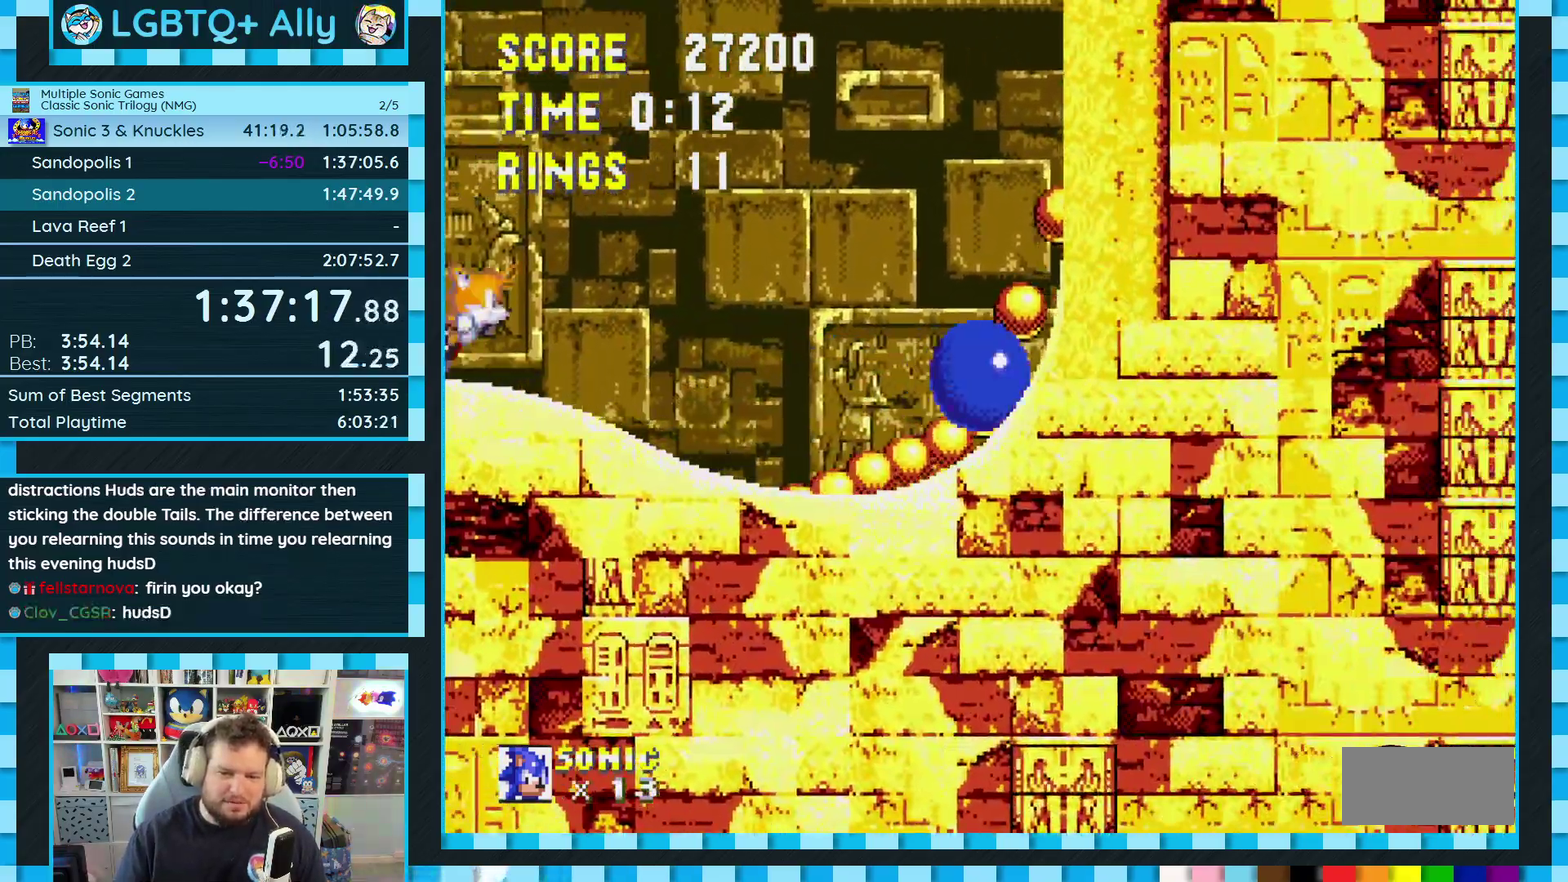
{"buttons": ["A", "B", "C"], "events": [[67, "DPAD_DOWN", "up"], [133, "DPAD_LEFT", "down"], [233, "DPAD_LEFT", "up"], [300, "C", "down"], [317, "B", "down"], [367, "A", "down"], [367, "B", "up"], [367, "C", "up"], [417, "A", "up"], [450, "C", "down"], [467, "B", "down"], [500, "A", "down"]]}
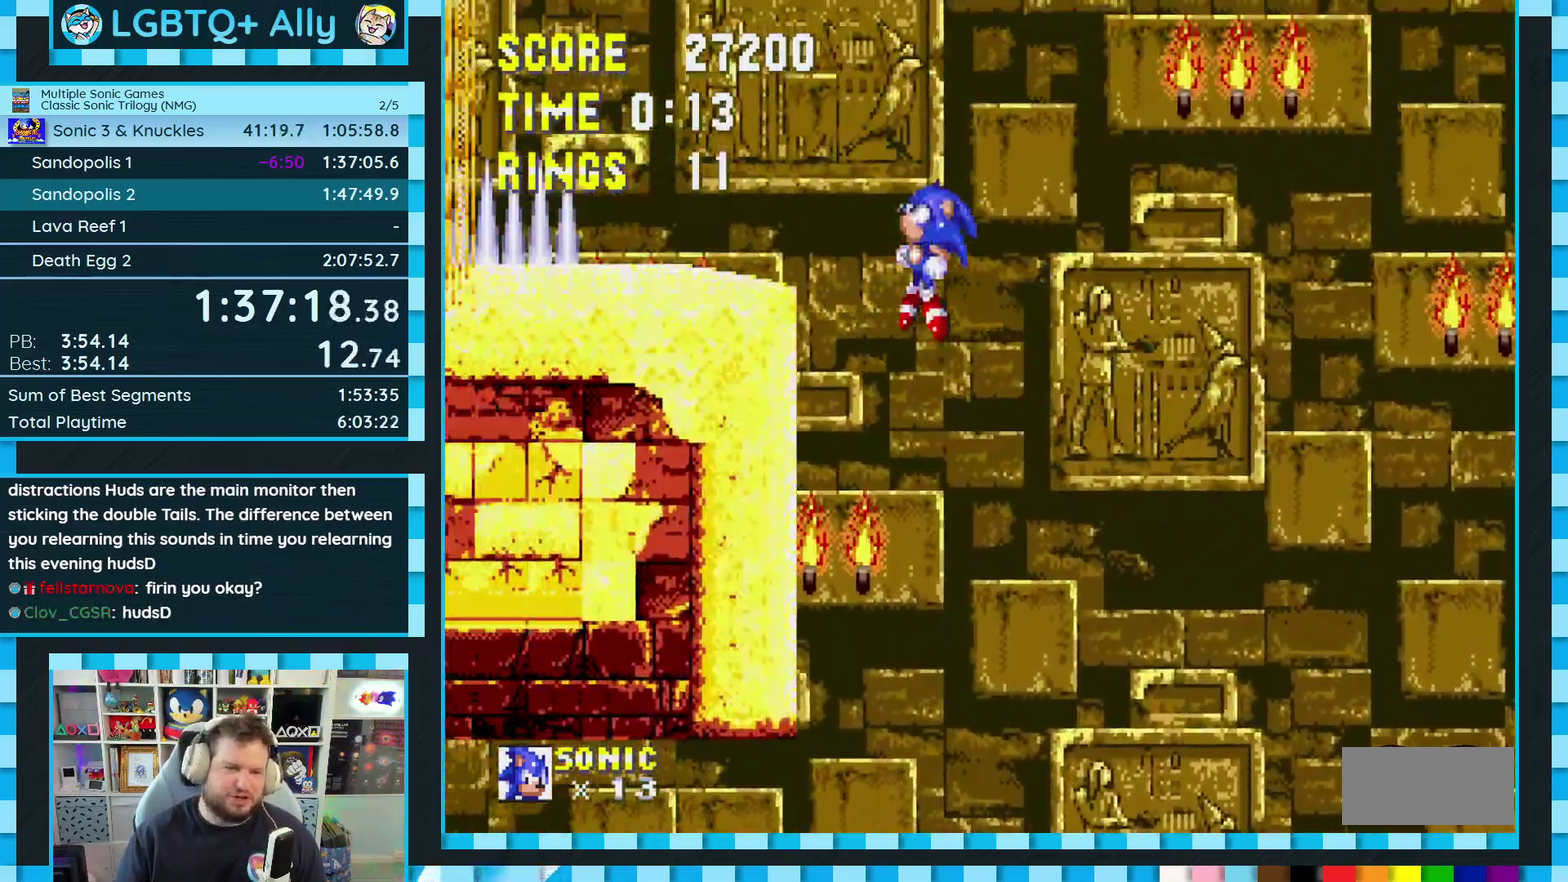
{"buttons": ["B"], "events": [[17, "B", "up"], [33, "C", "up"], [67, "A", "up"], [83, "C", "down"], [133, "A", "down"], [133, "C", "up"], [200, "A", "up"], [217, "B", "down"], [217, "C", "down"], [267, "B", "up"], [267, "C", "up"], [283, "A", "down"], [333, "A", "up"], [333, "B", "down"], [350, "C", "down"], [400, "B", "up"], [400, "C", "up"], [417, "A", "down"], [467, "B", "down"], [483, "A", "up"]]}
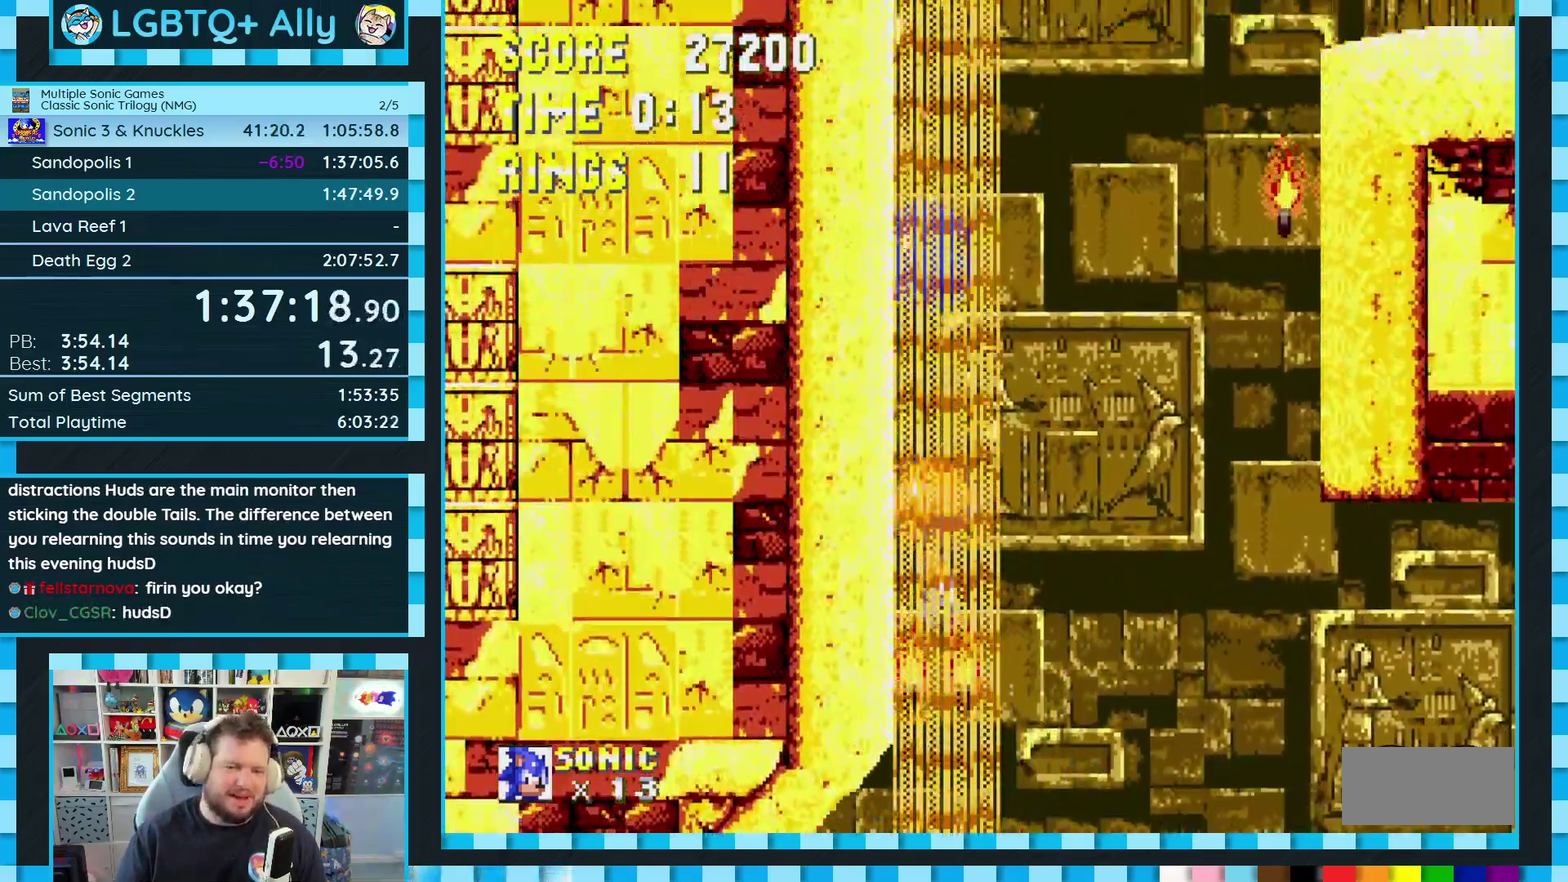
{"buttons": [], "events": [[50, "A", "down"], [100, "A", "up"], [100, "C", "down"], [150, "C", "up"], [167, "A", "down"], [217, "A", "up"], [217, "C", "down"], [267, "C", "up"], [283, "A", "down"], [333, "C", "down"], [467, "A", "up"], [467, "B", "up"], [500, "C", "up"]]}
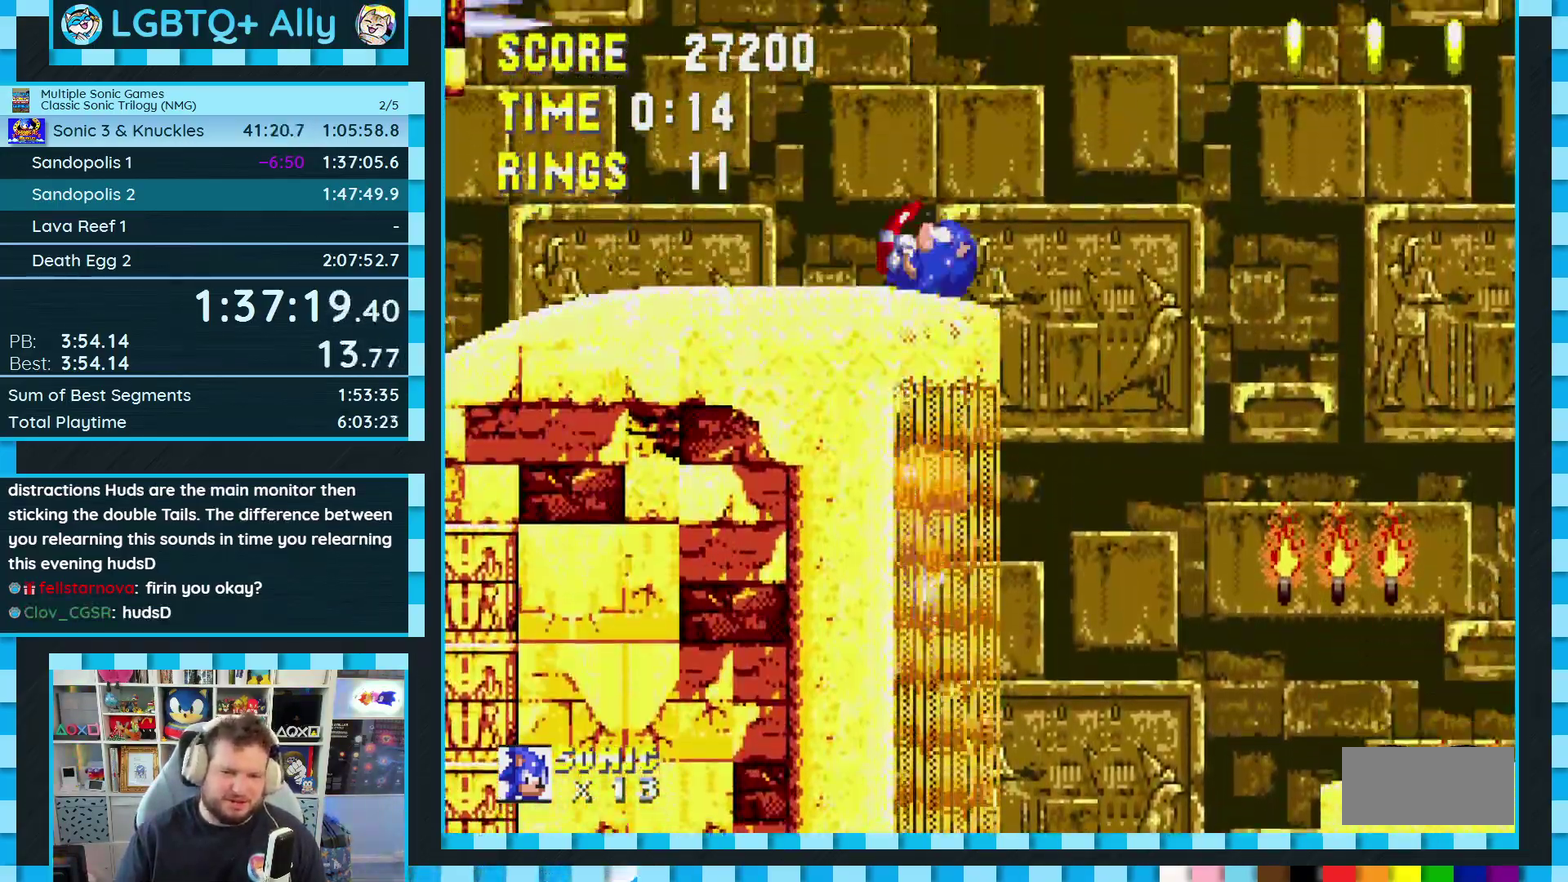
{"buttons": ["DPAD_DOWN"], "events": [[167, "DPAD_DOWN", "down"]]}
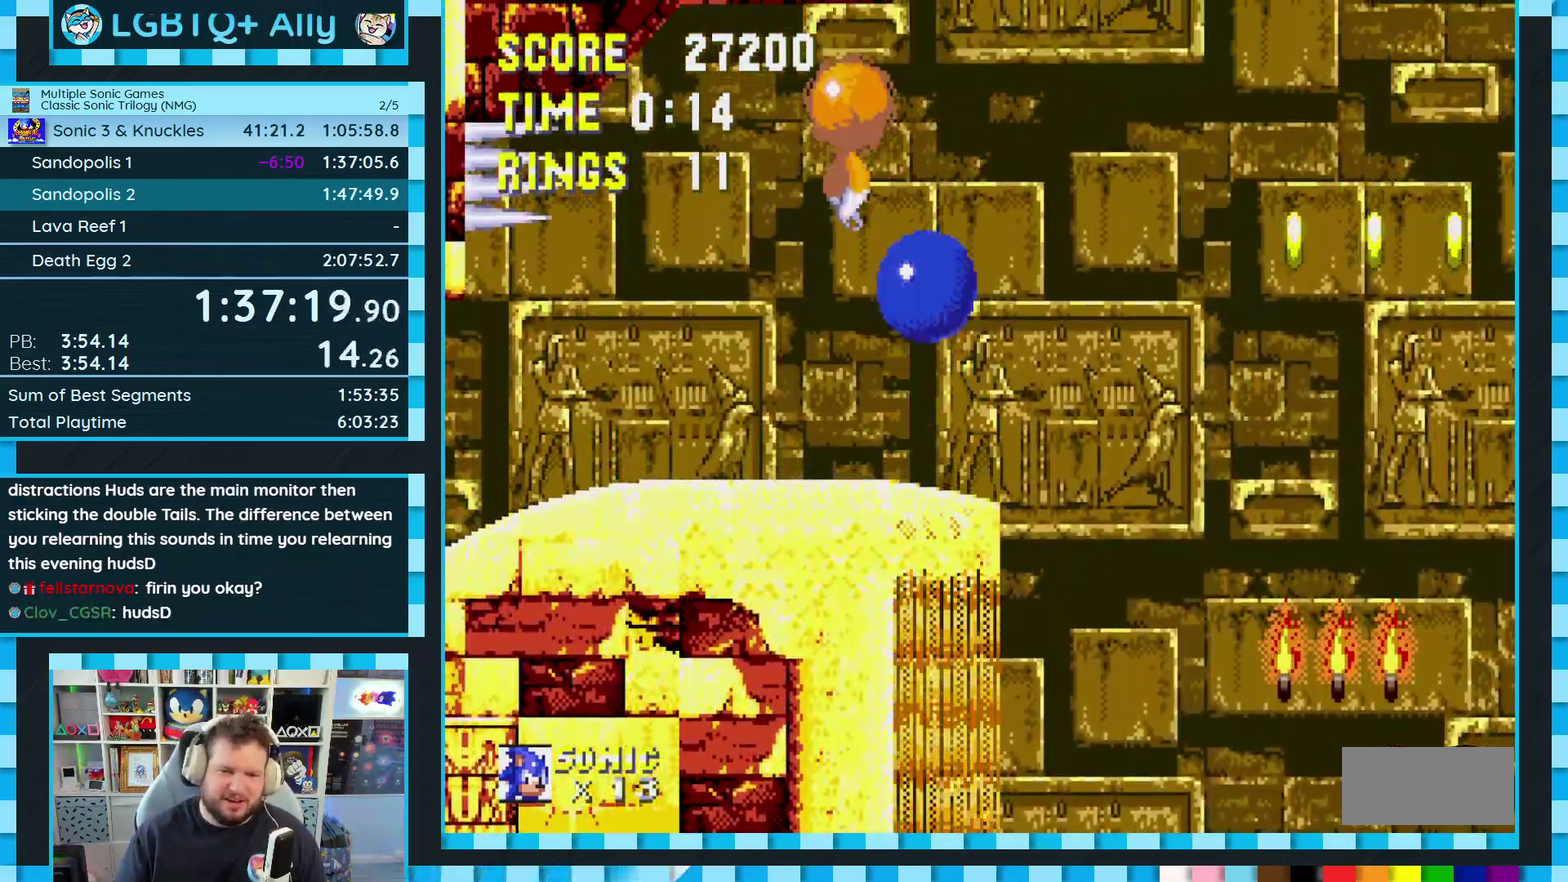
{"buttons": [], "events": [[250, "C", "down"], [267, "B", "down"], [300, "A", "down"], [300, "C", "up"], [367, "C", "down"], [433, "B", "up"], [433, "C", "up"], [433, "DPAD_DOWN", "up"], [450, "A", "up"]]}
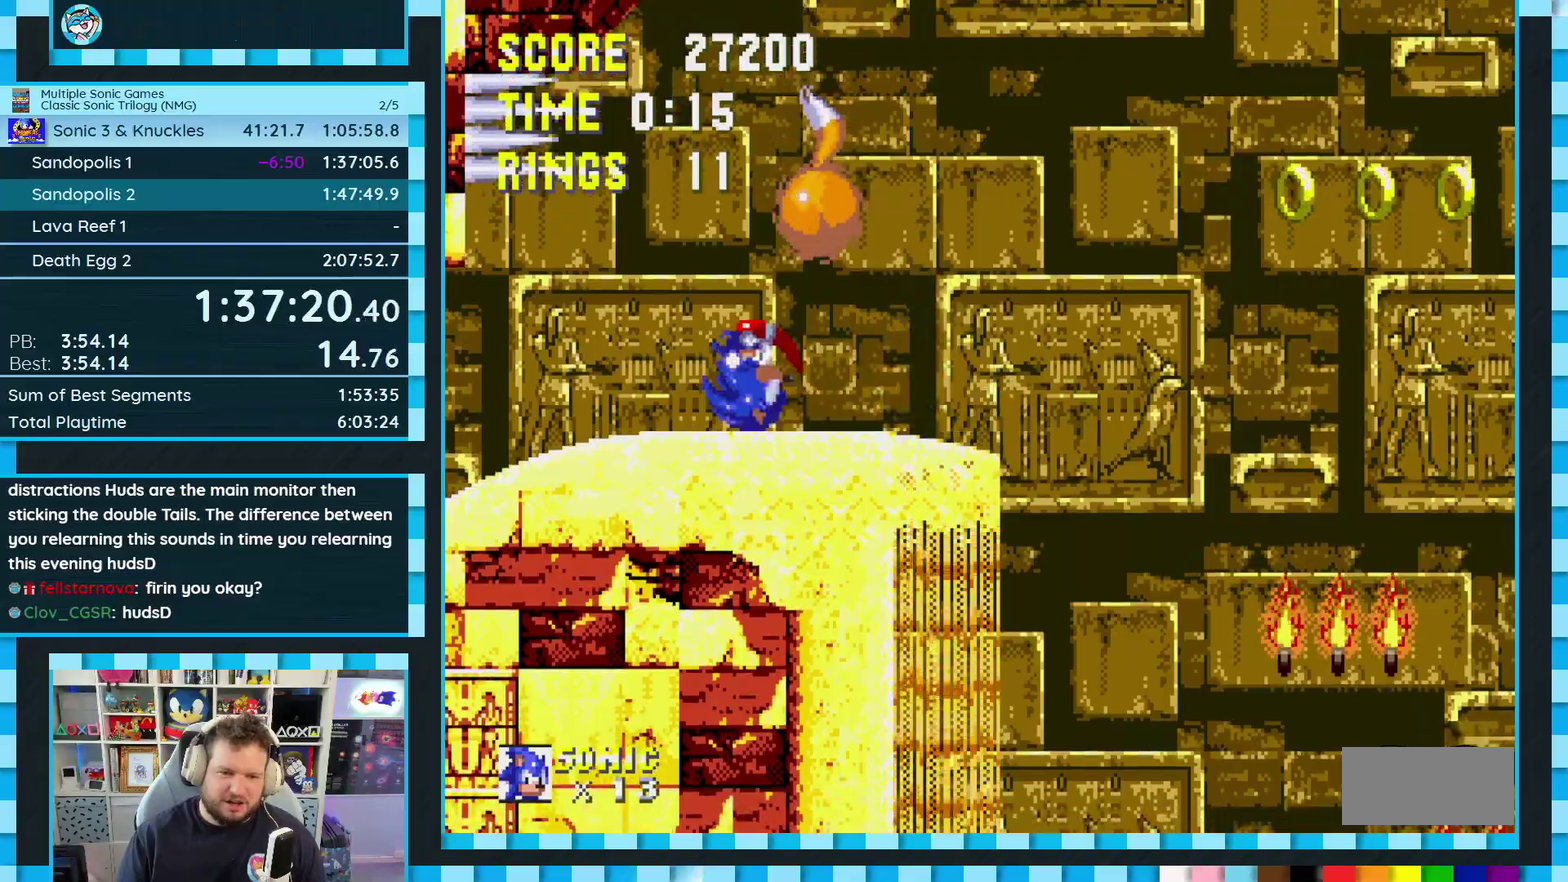
{"buttons": ["DPAD_DOWN"], "events": [[250, "DPAD_DOWN", "down"]]}